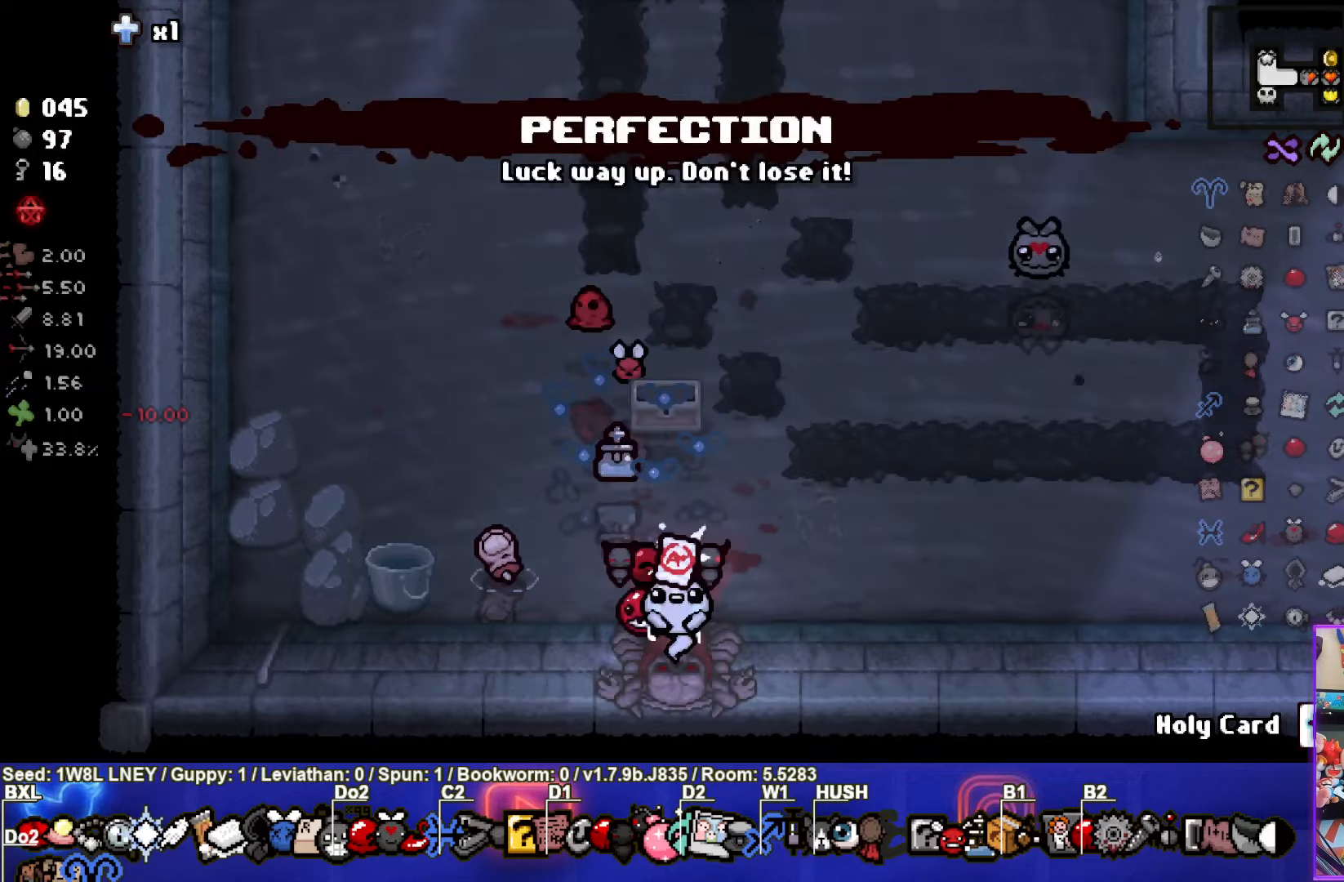
Gameplay with a controller (PlayStation layout); each line is a JSON object with the inputs held at the frame after it. "events" lists button and stick changes between this image and that frame as [ms after this image, input, new state], when the widget could be followed in between. Not read: R3 right_stick.
{"buttons": ["CROSS"], "left_stick": "center", "events": [[50, "left_stick", "center"], [467, "CROSS", "down"]]}
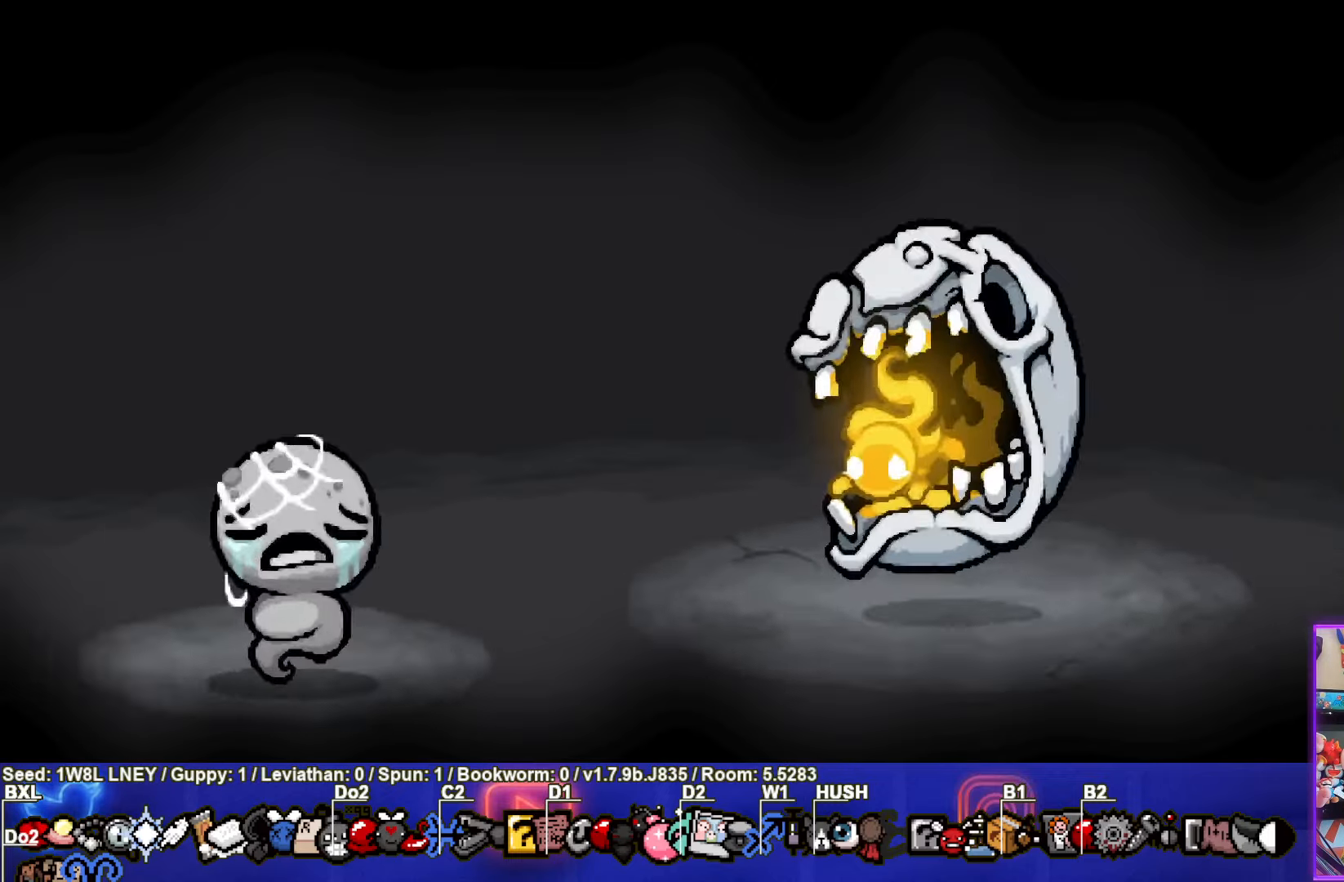
{"buttons": ["CROSS"], "left_stick": "center", "events": [[100, "CROSS", "up"], [184, "CROSS", "down"]]}
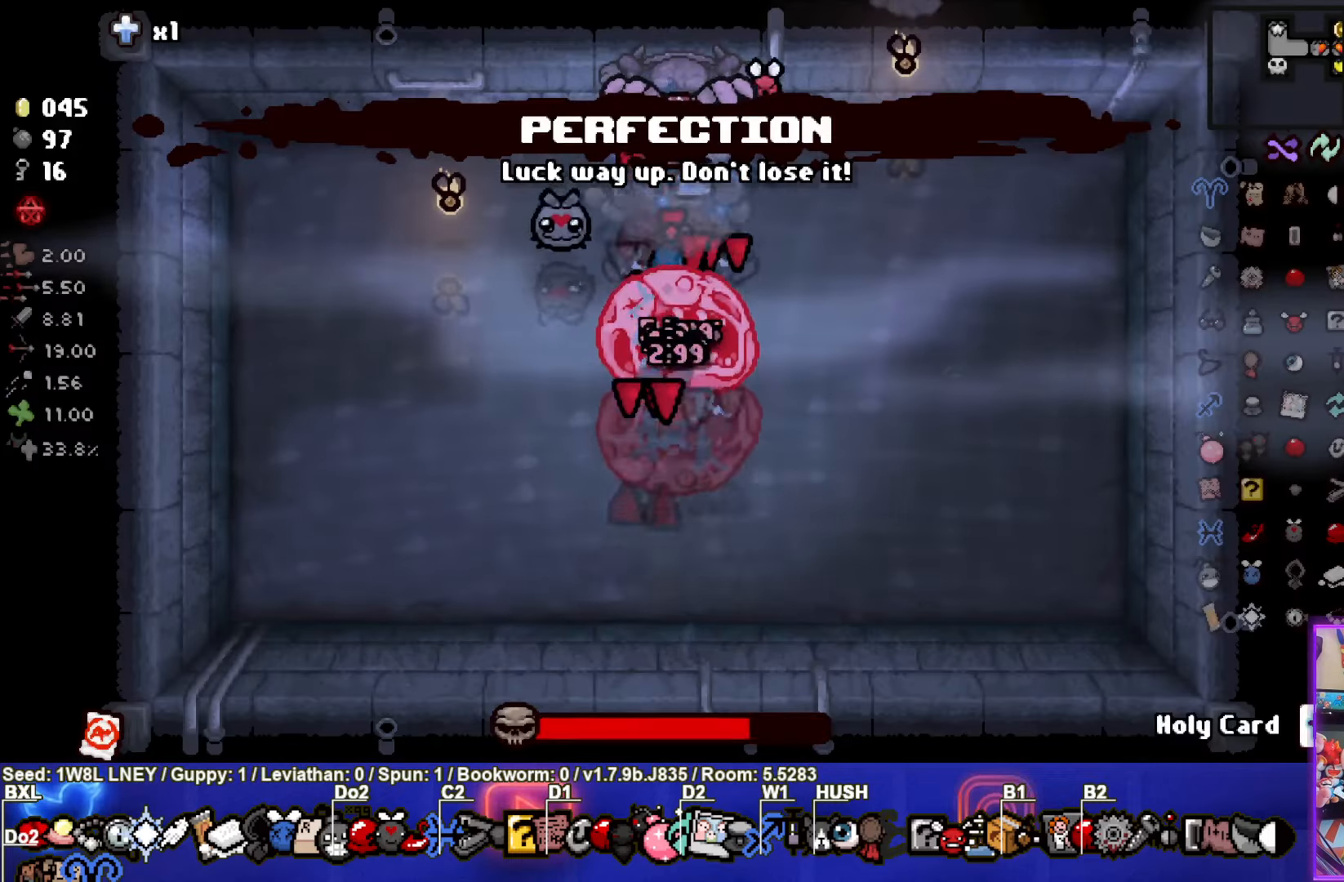
{"buttons": ["CROSS"], "left_stick": "center", "events": []}
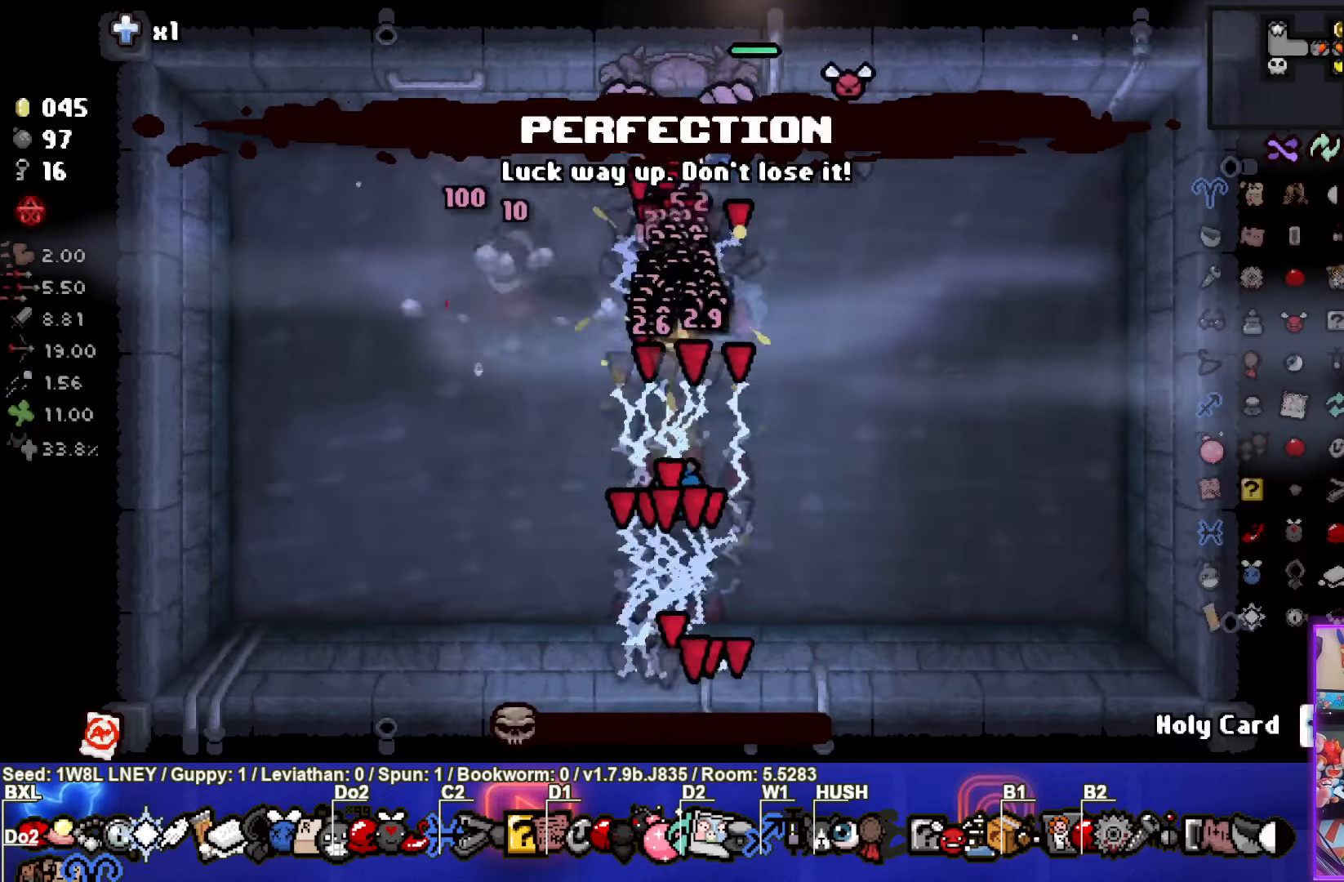
{"buttons": ["SQUARE"], "left_stick": "right", "events": [[150, "CROSS", "up"], [184, "left_stick", "right"], [467, "SQUARE", "down"]]}
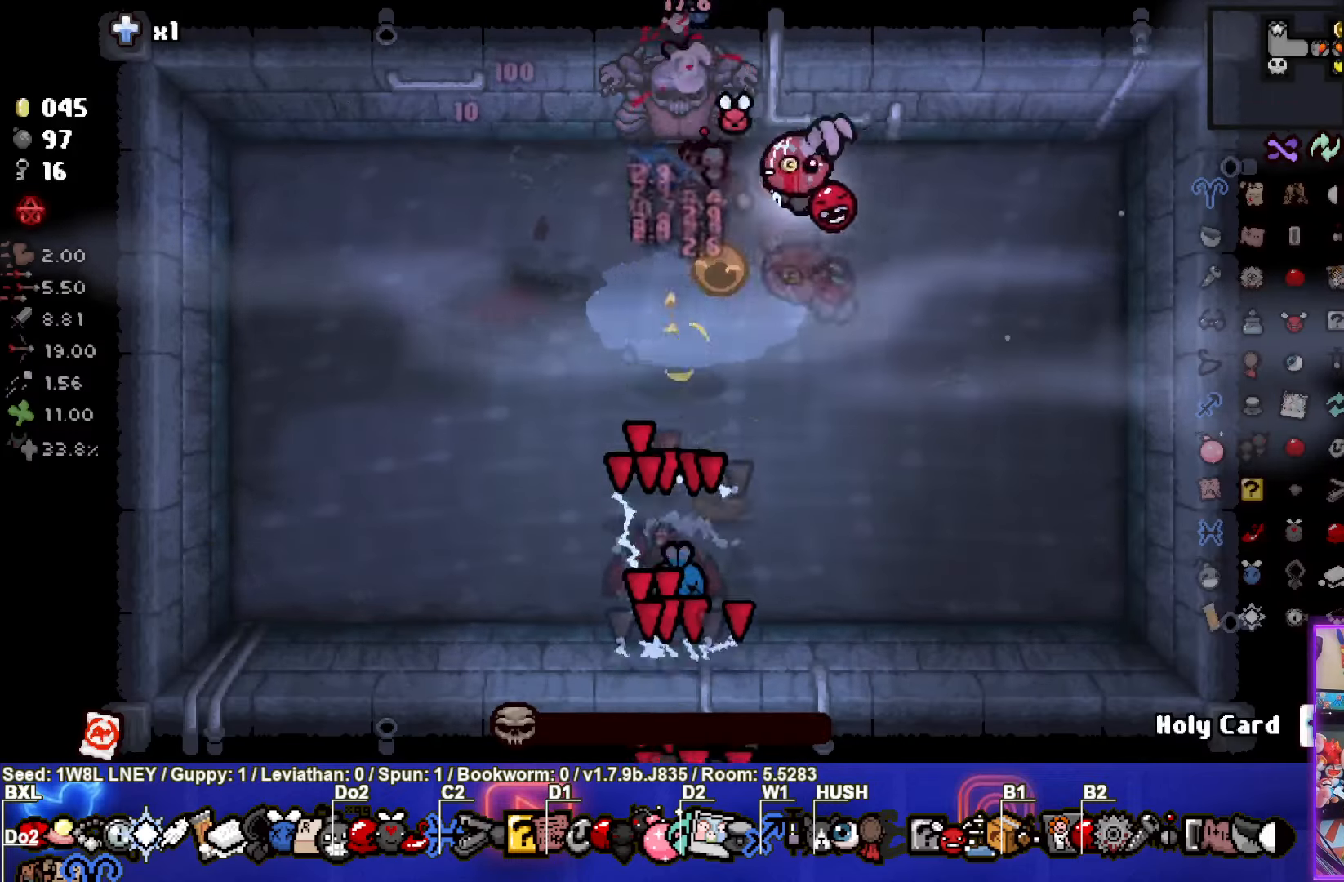
{"buttons": [], "left_stick": "down", "events": [[217, "SQUARE", "up"], [367, "left_stick", "down"]]}
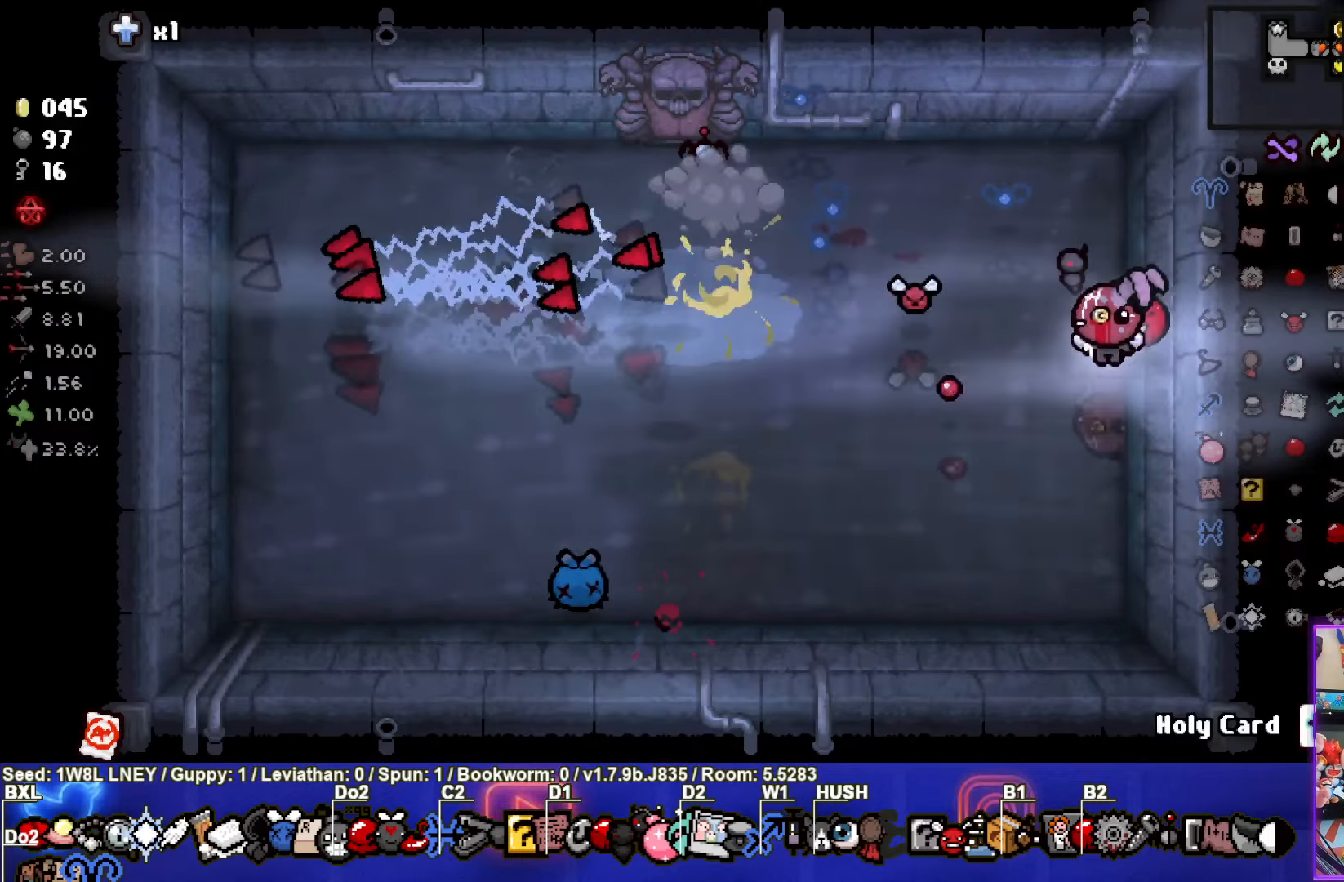
{"buttons": [], "left_stick": "left", "events": [[150, "left_stick", "down-left"], [350, "left_stick", "center"], [484, "left_stick", "left"]]}
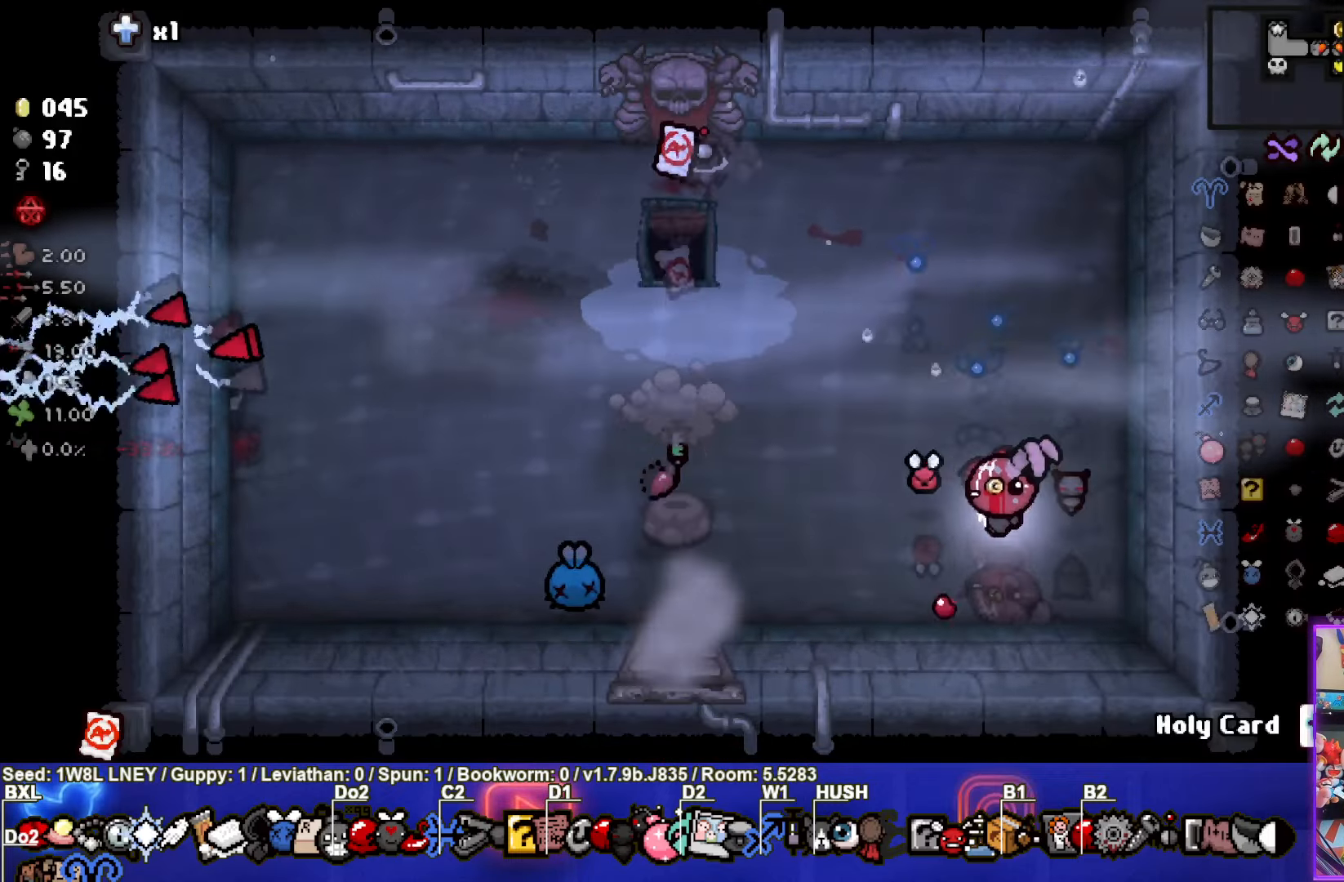
{"buttons": [], "left_stick": "center", "events": [[267, "left_stick", "center"]]}
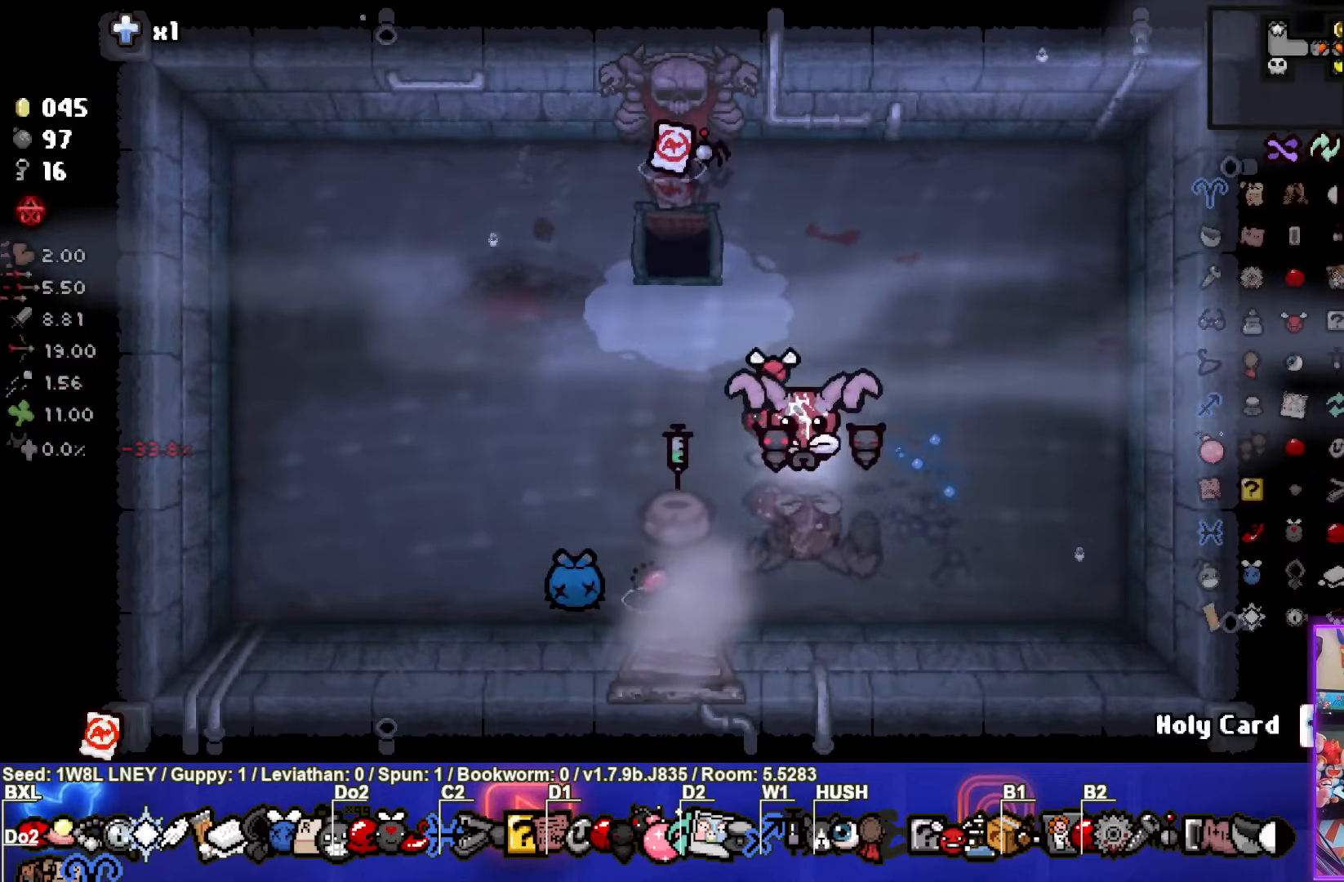
{"buttons": [], "left_stick": "center", "events": []}
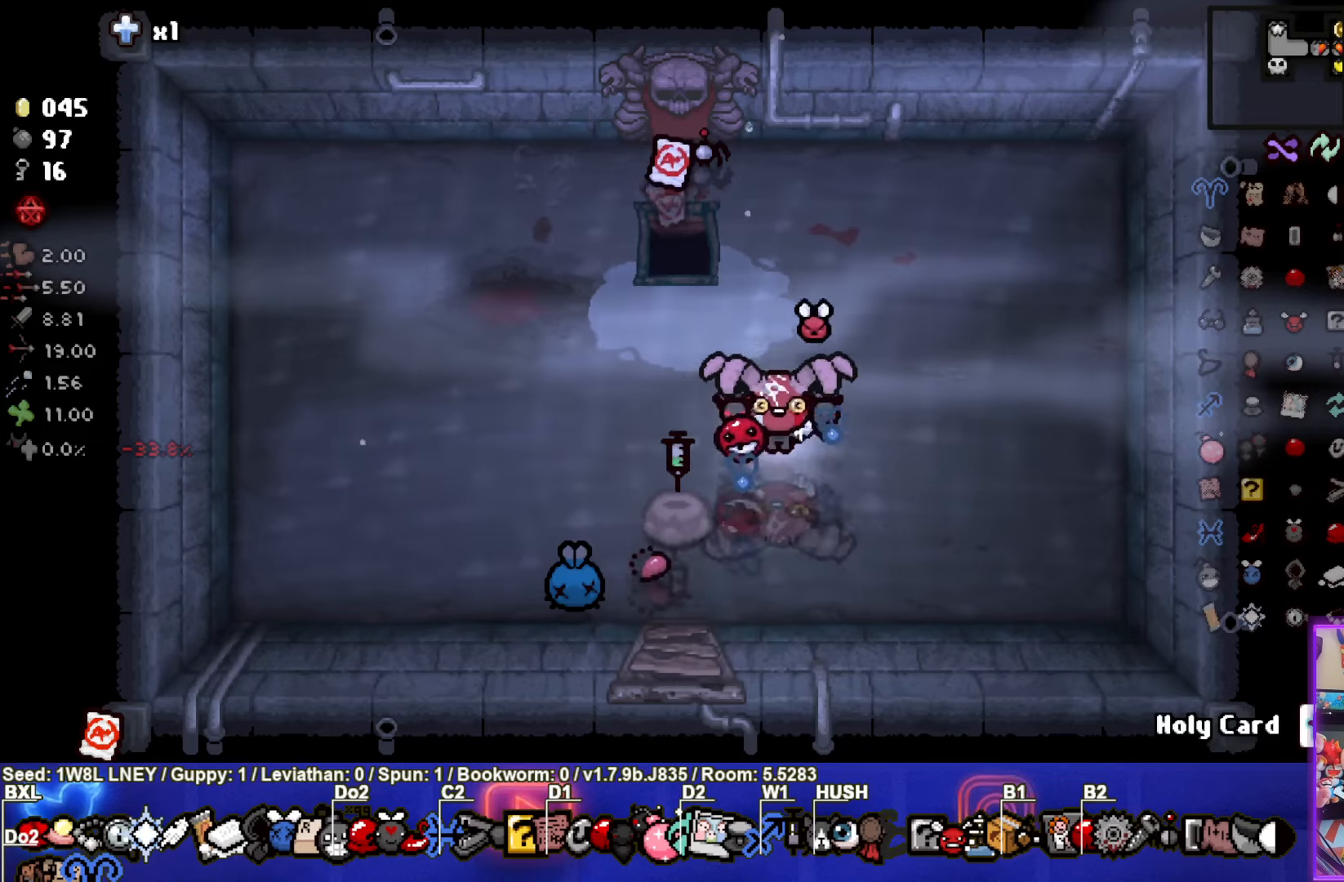
{"buttons": [], "left_stick": "up-left", "events": [[66, "left_stick", "down-left"], [333, "left_stick", "up-left"]]}
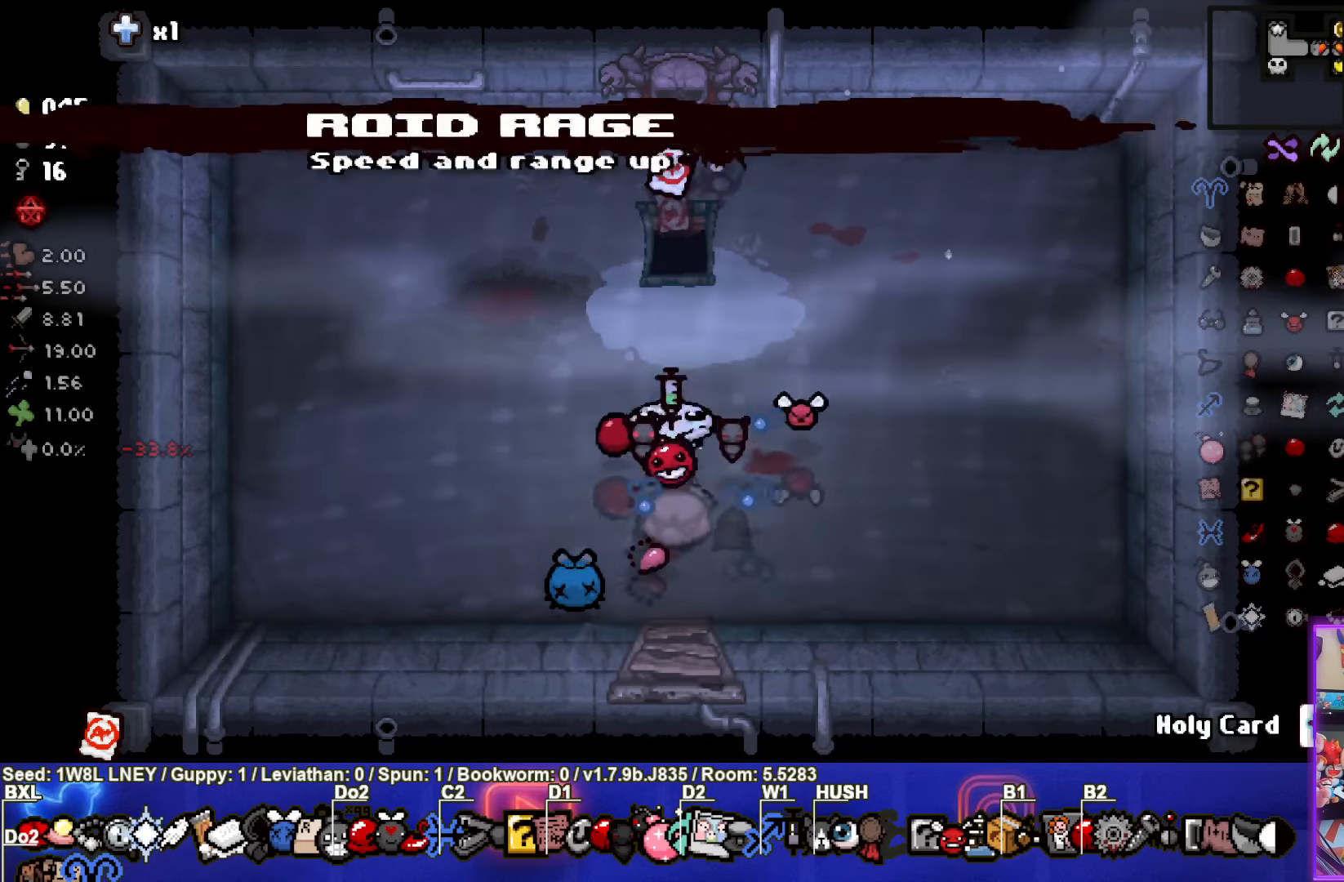
{"buttons": [], "left_stick": "up-right", "events": [[250, "left_stick", "up"], [433, "left_stick", "up-right"]]}
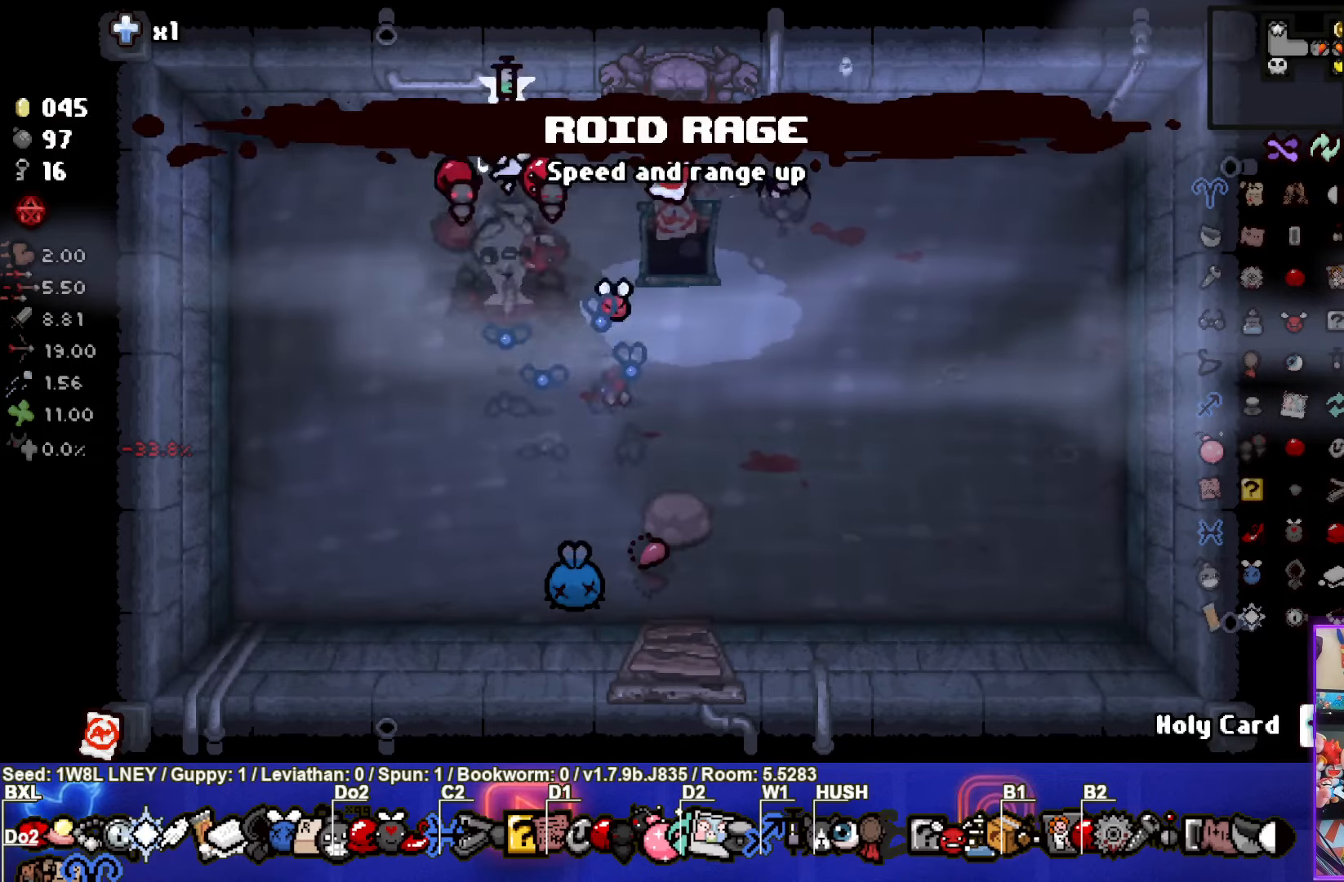
{"buttons": [], "left_stick": "up", "events": [[283, "left_stick", "up"]]}
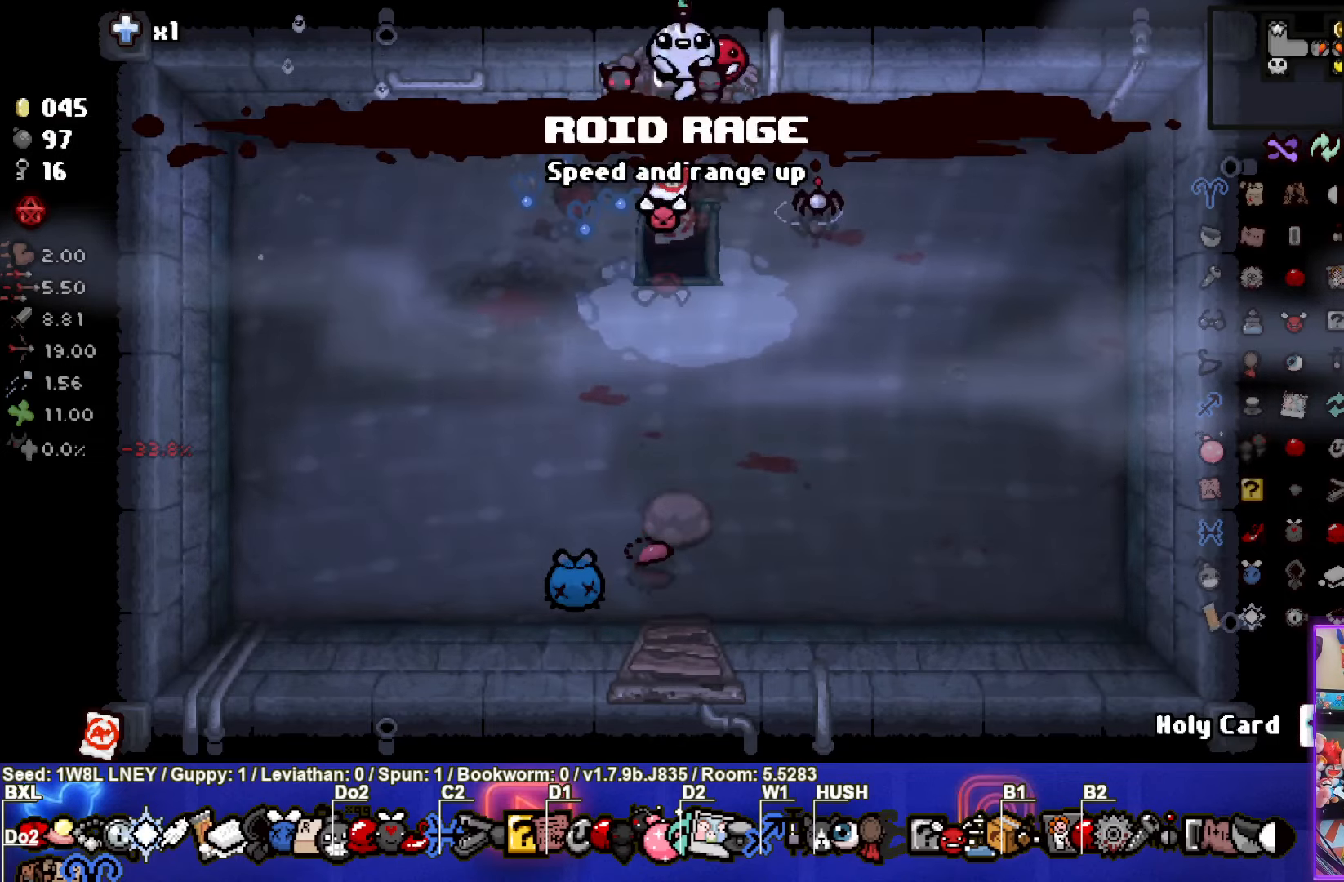
{"buttons": ["SELECT"], "left_stick": "center", "events": [[83, "left_stick", "center"], [416, "SELECT", "down"]]}
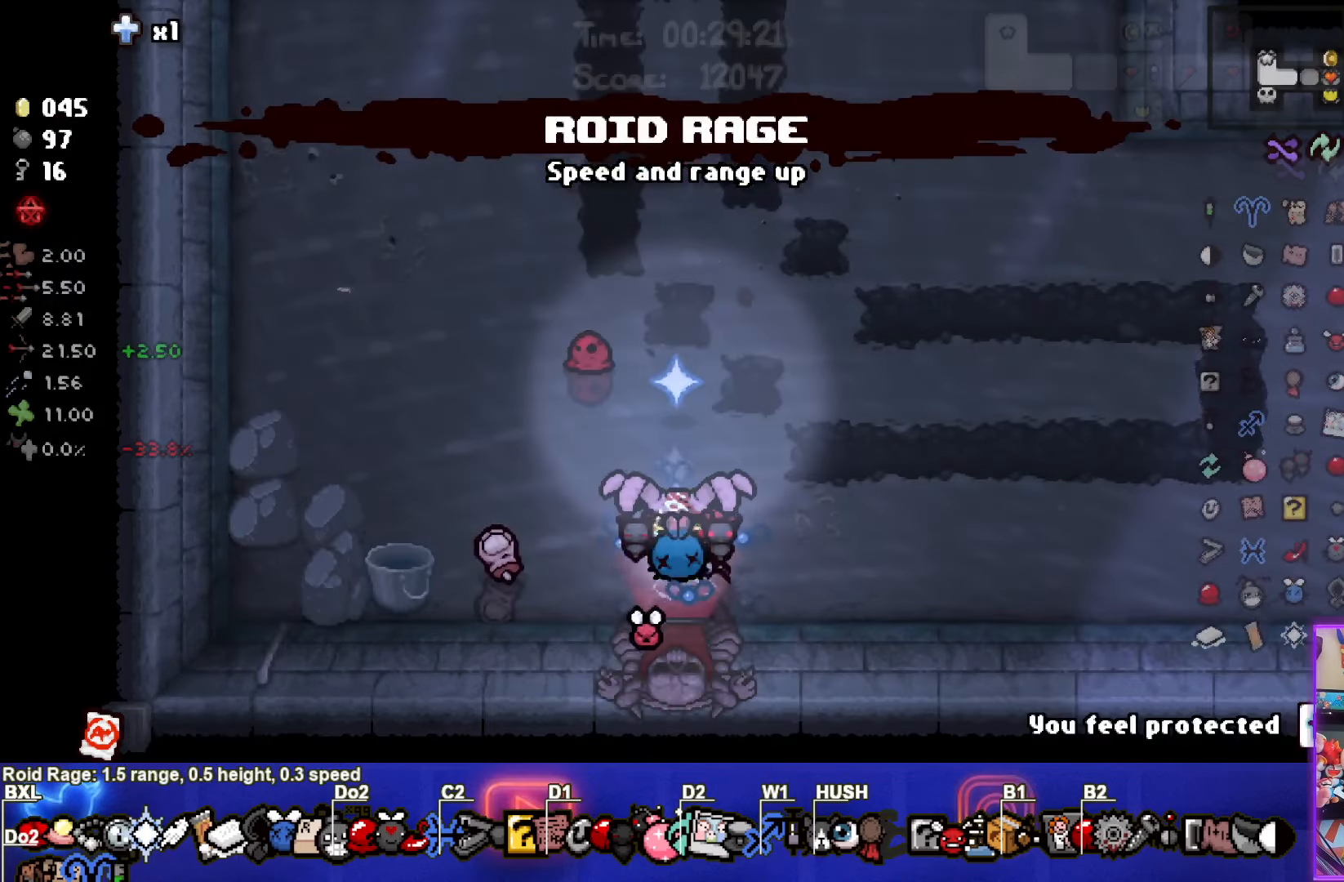
{"buttons": [], "left_stick": "center", "events": [[333, "SELECT", "up"]]}
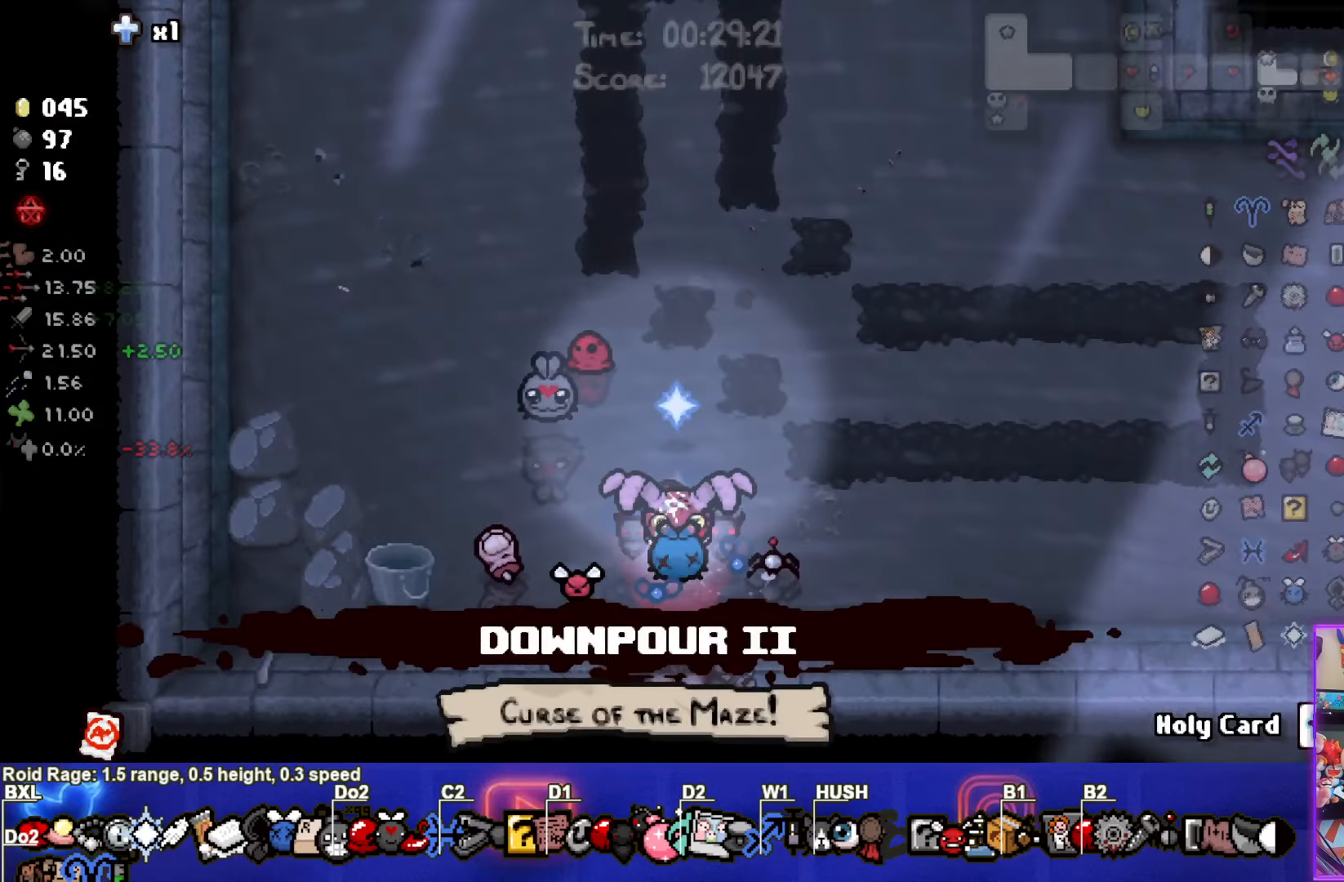
{"buttons": [], "left_stick": "up-right", "events": [[150, "left_stick", "up-right"]]}
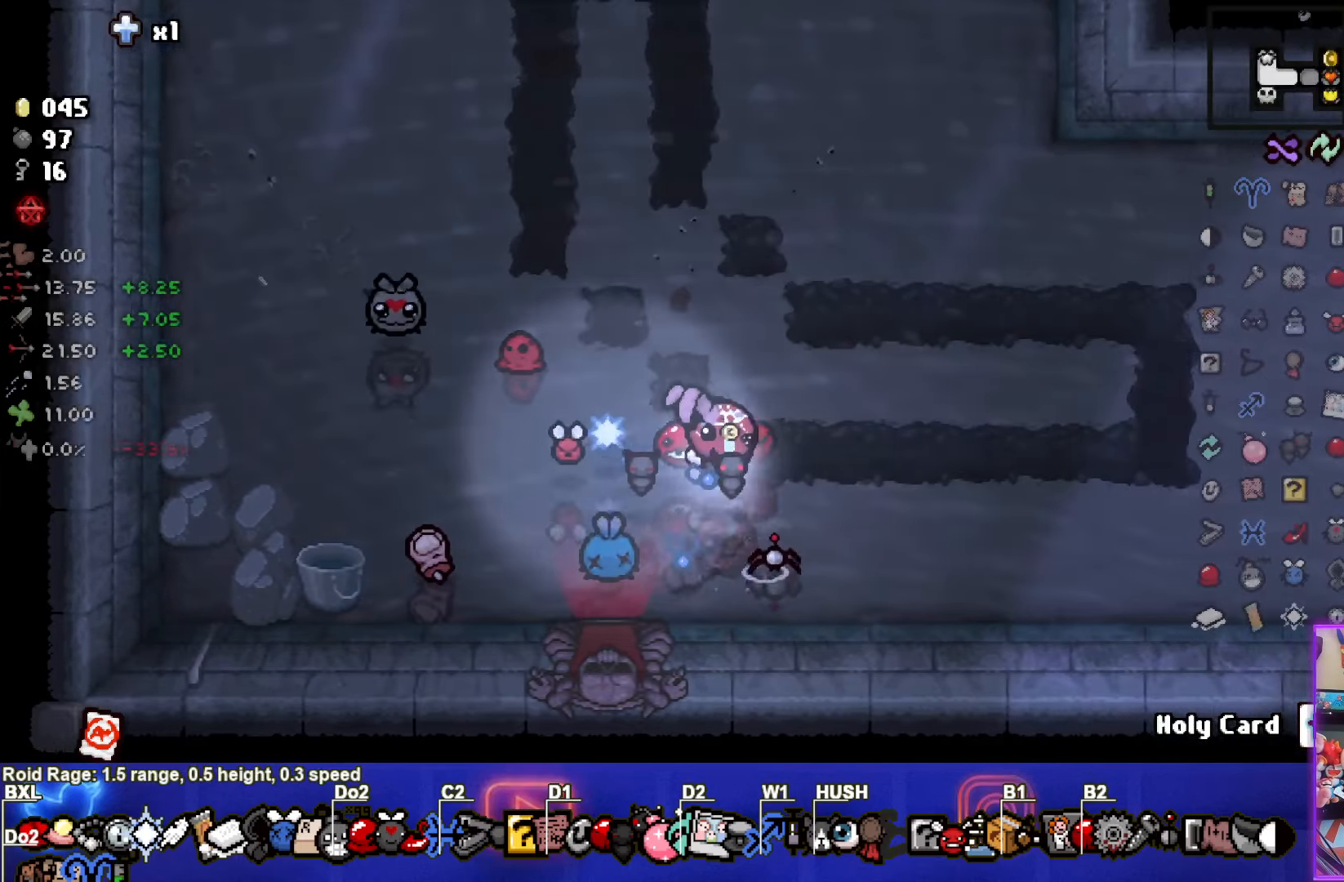
{"buttons": [], "left_stick": "right", "events": [[50, "left_stick", "right"]]}
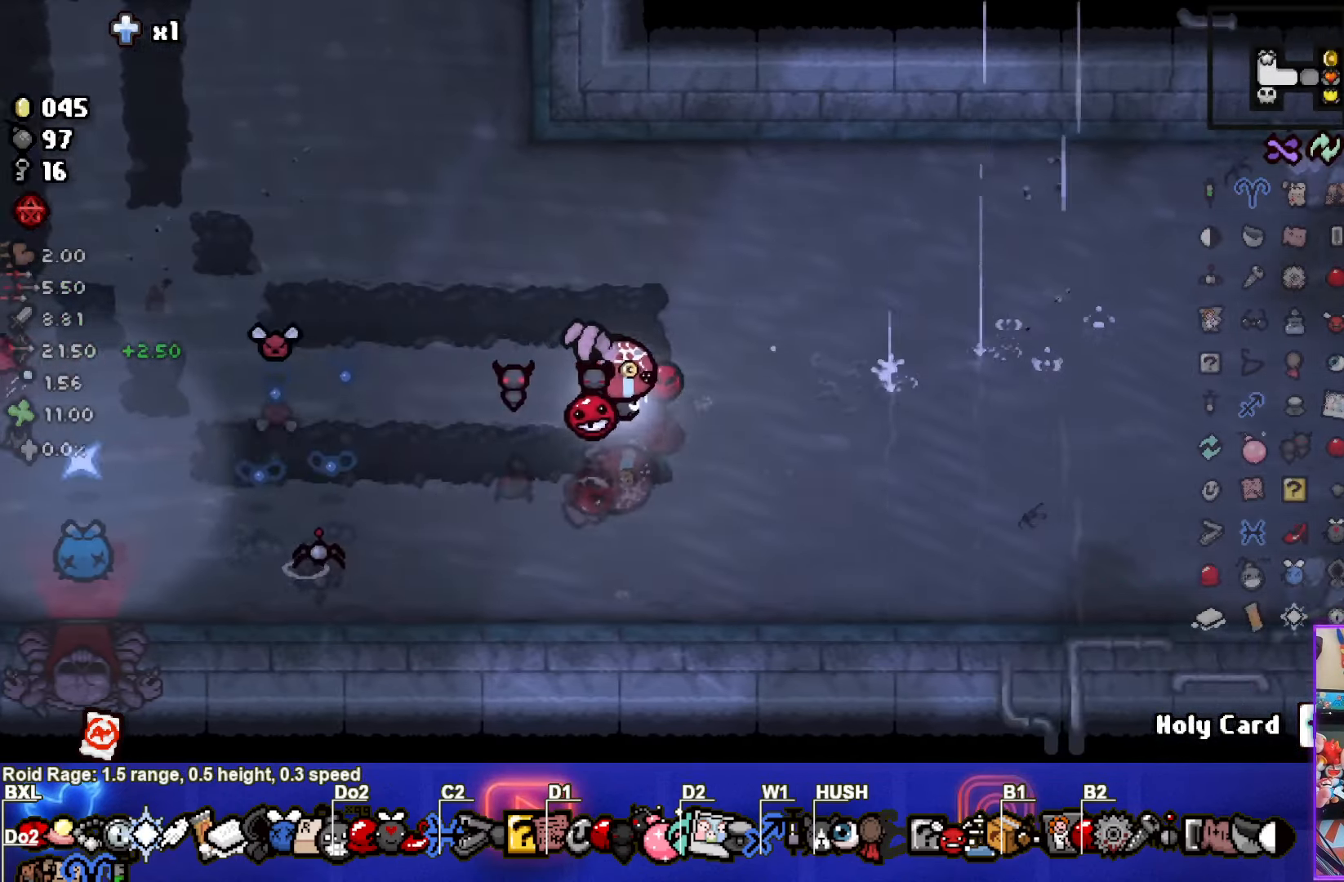
{"buttons": [], "left_stick": "right", "events": []}
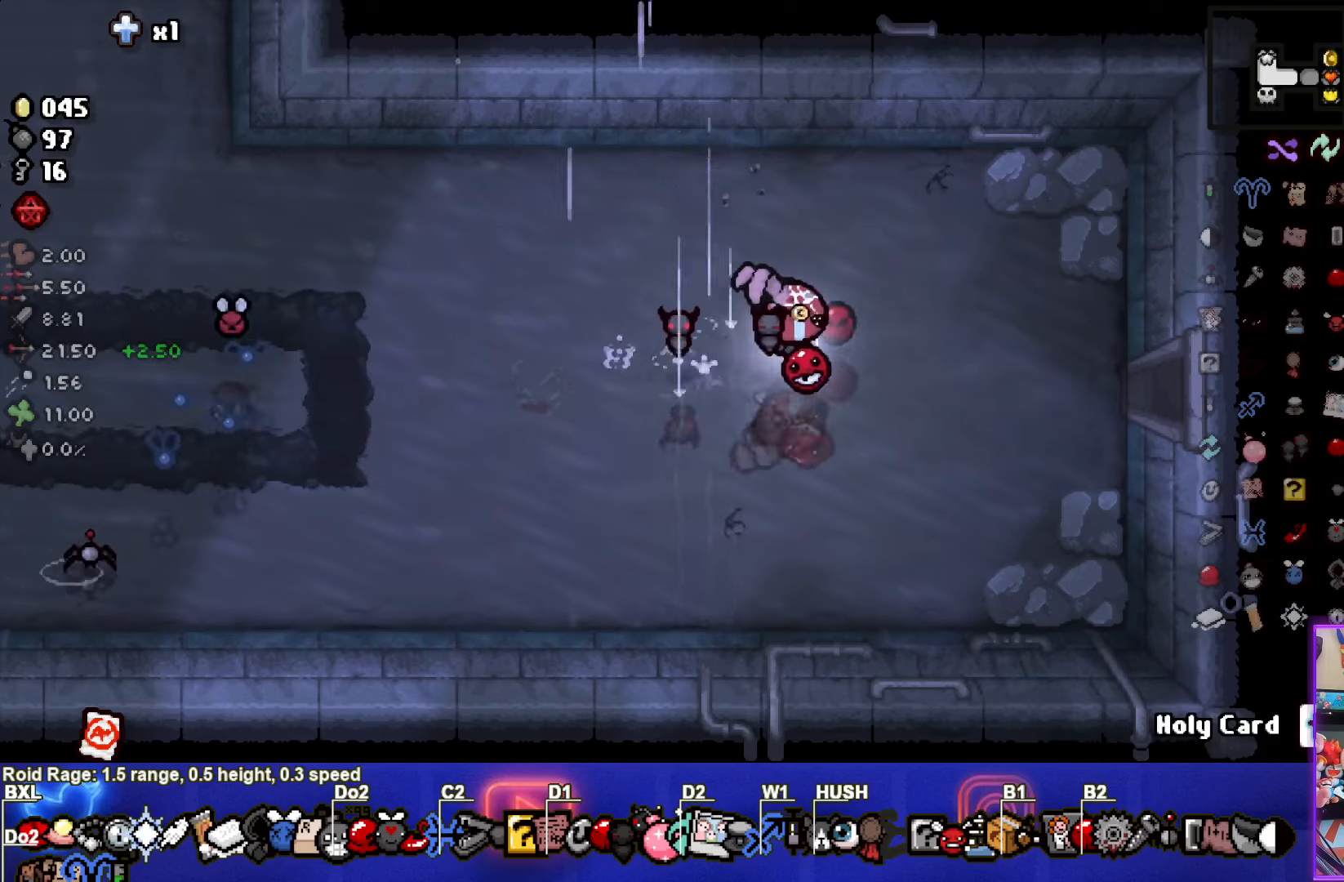
{"buttons": [], "left_stick": "center", "events": [[500, "left_stick", "center"]]}
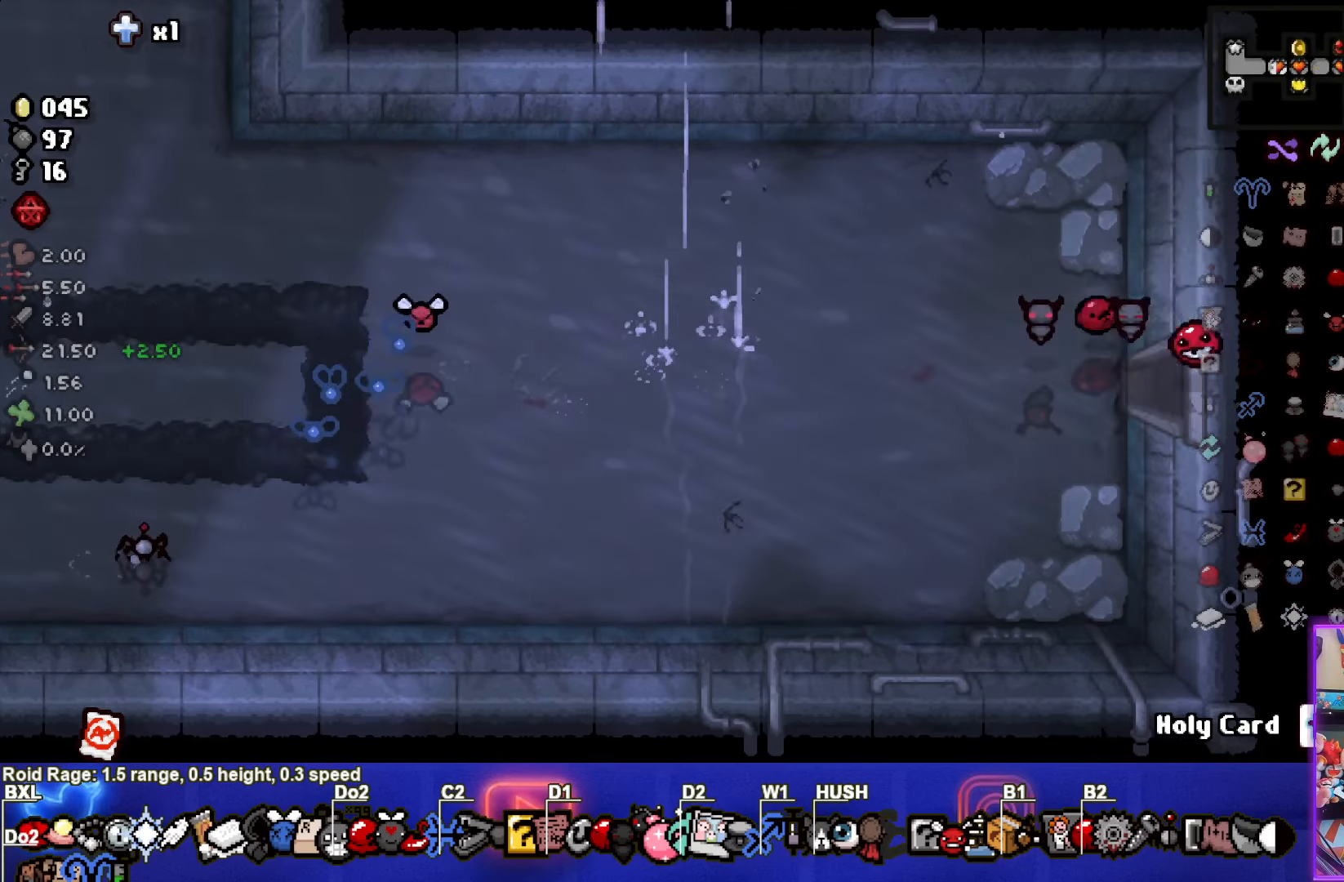
{"buttons": [], "left_stick": "right", "events": [[233, "left_stick", "right"]]}
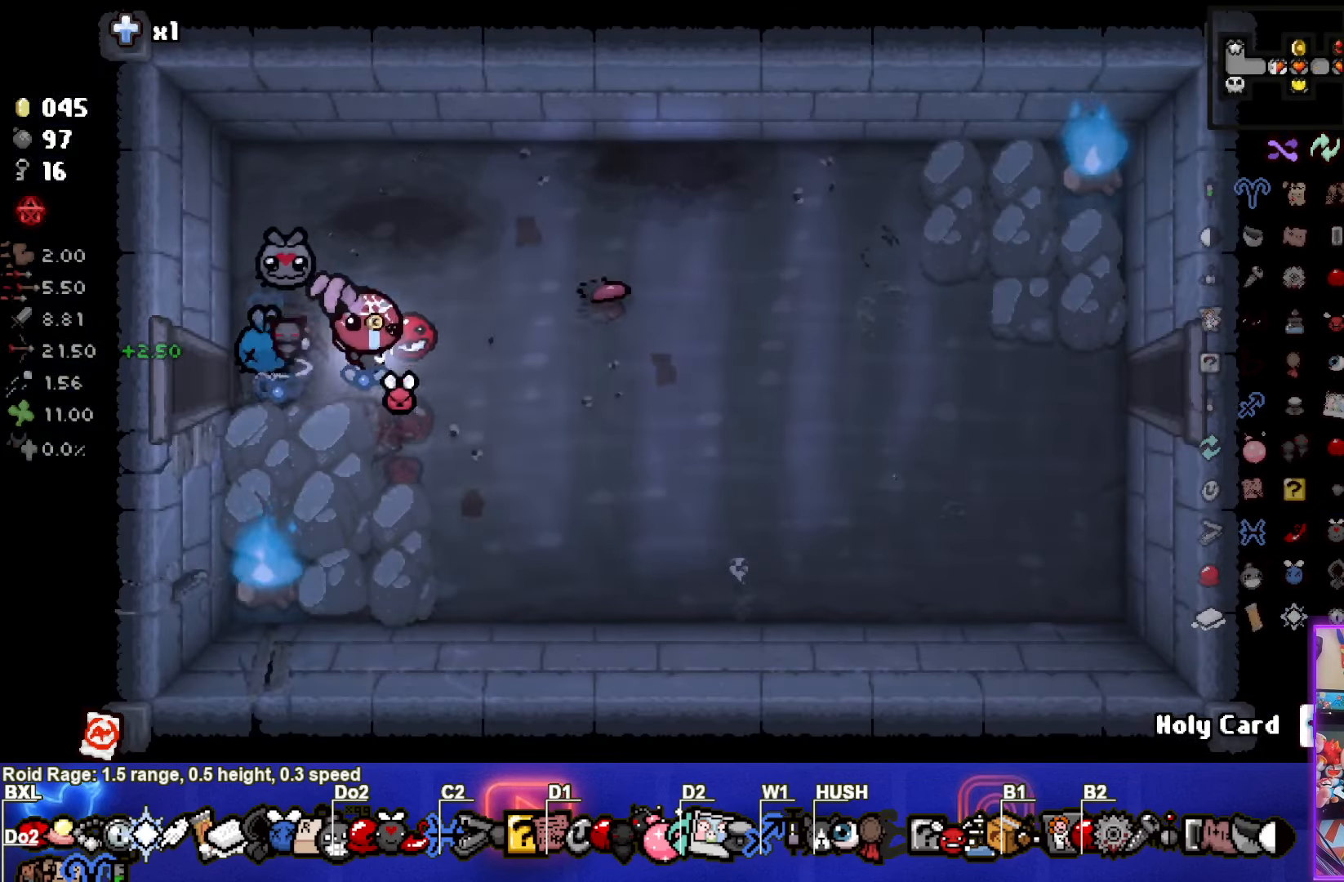
{"buttons": [], "left_stick": "center", "events": [[300, "left_stick", "center"]]}
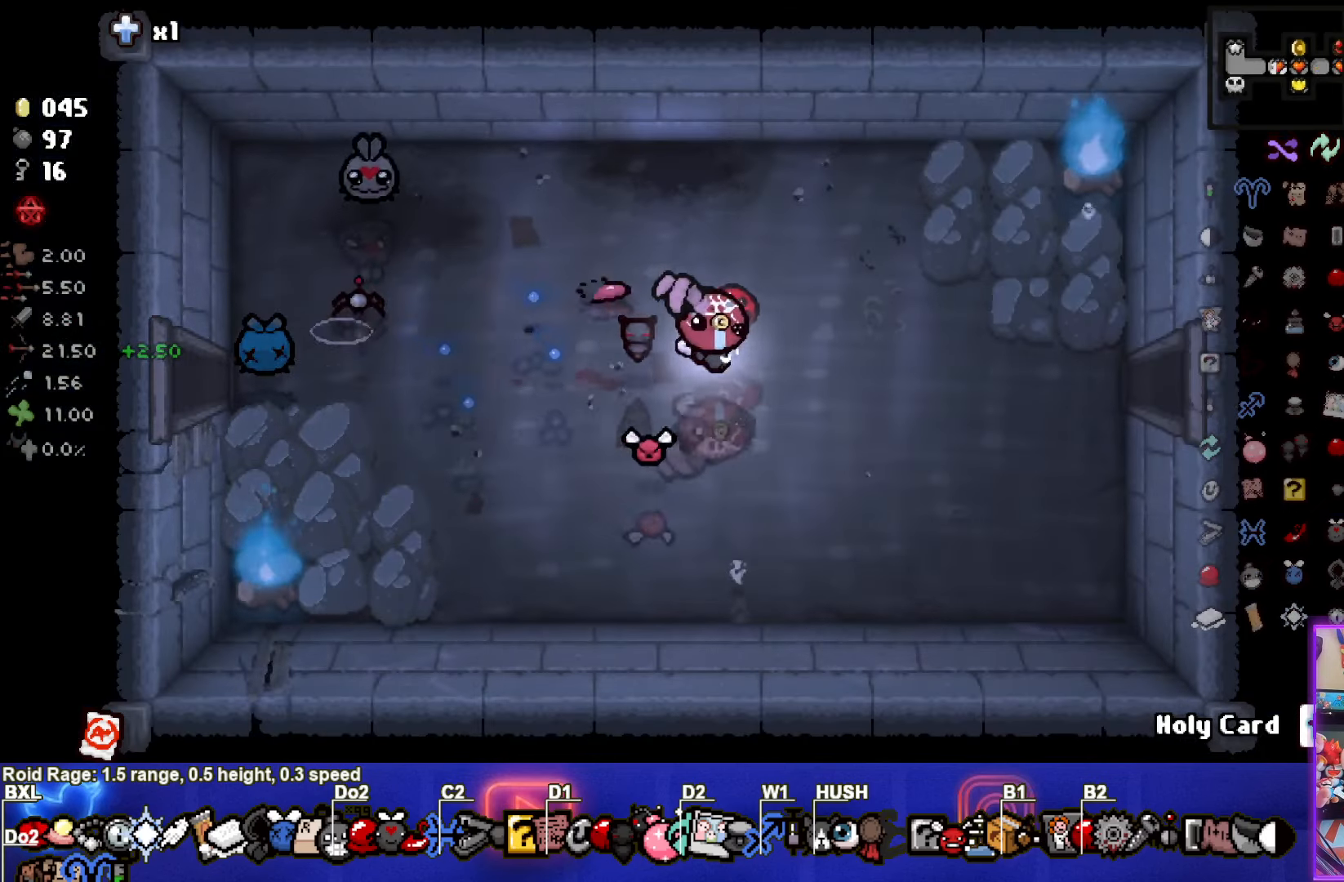
{"buttons": [], "left_stick": "right", "events": [[250, "left_stick", "right"]]}
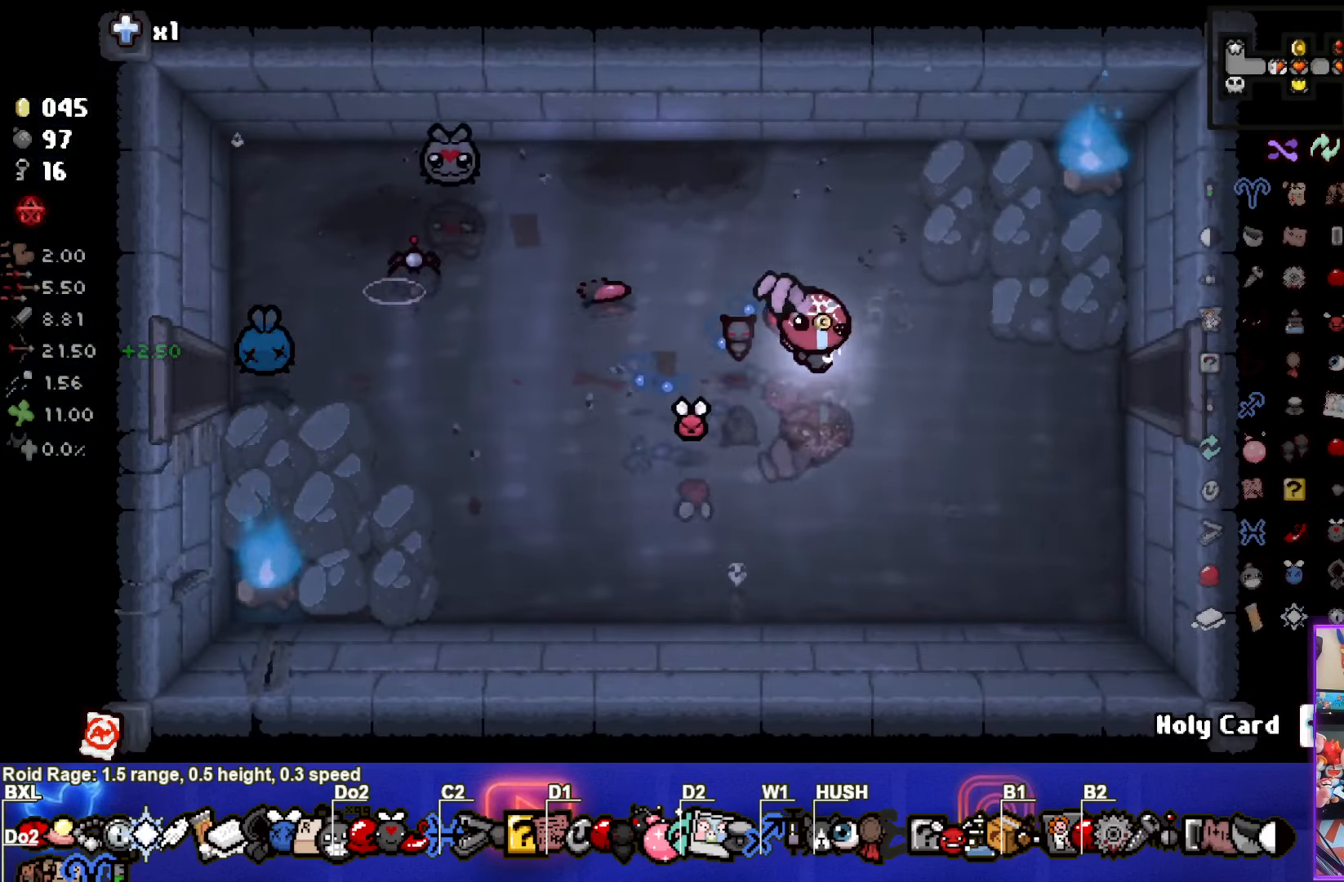
{"buttons": [], "left_stick": "center", "events": [[133, "left_stick", "center"]]}
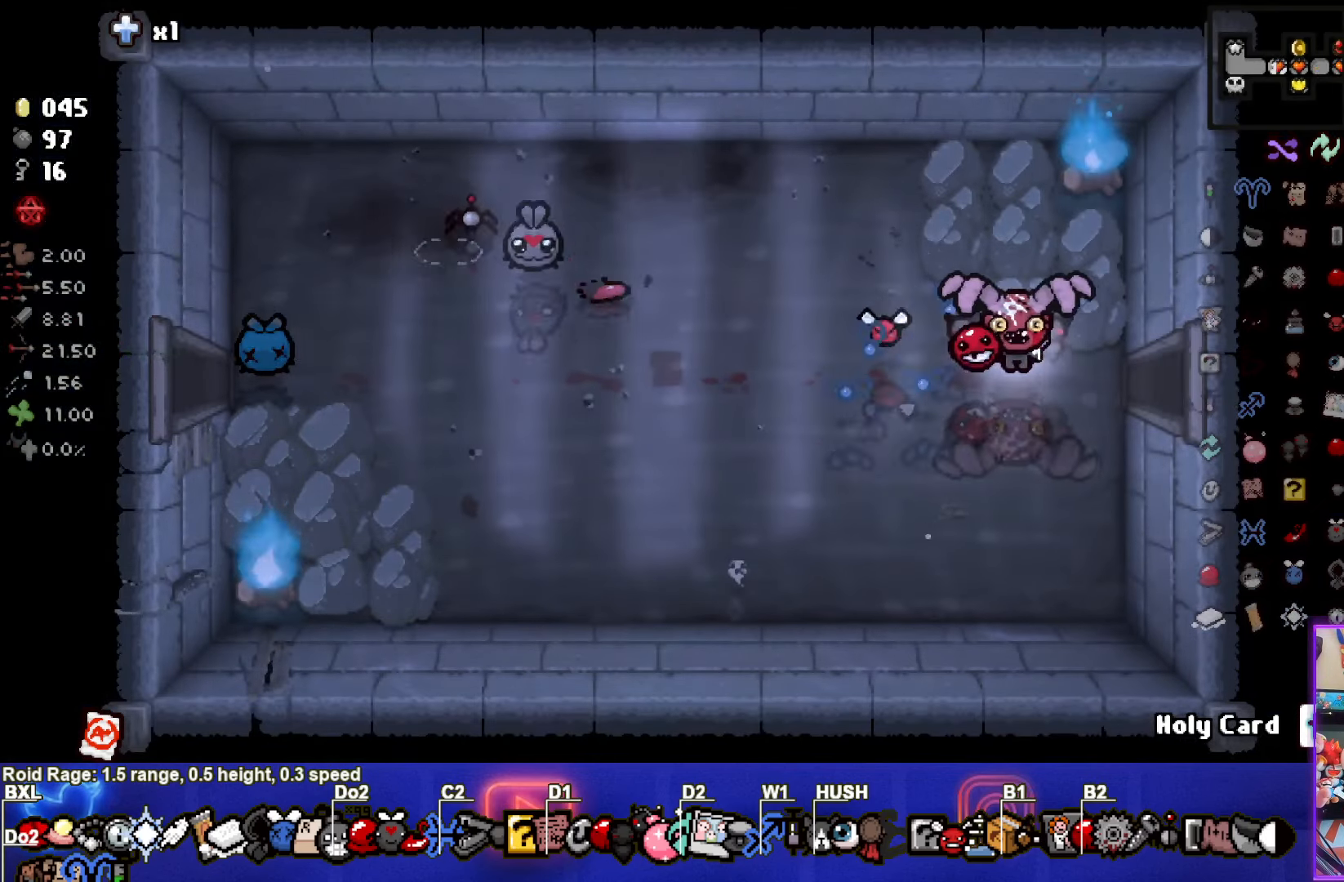
{"buttons": [], "left_stick": "center", "events": []}
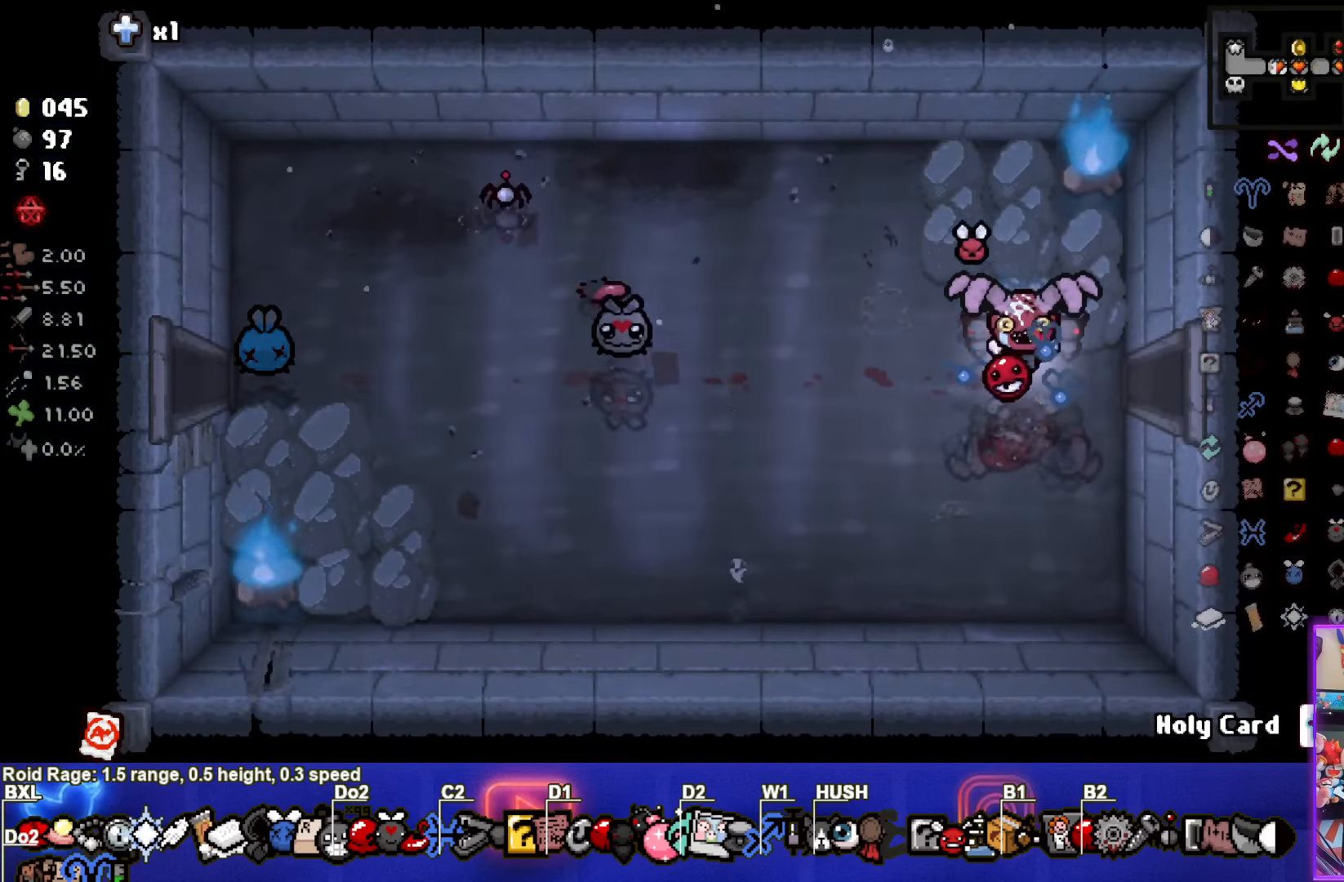
{"buttons": [], "left_stick": "right", "events": [[317, "left_stick", "right"]]}
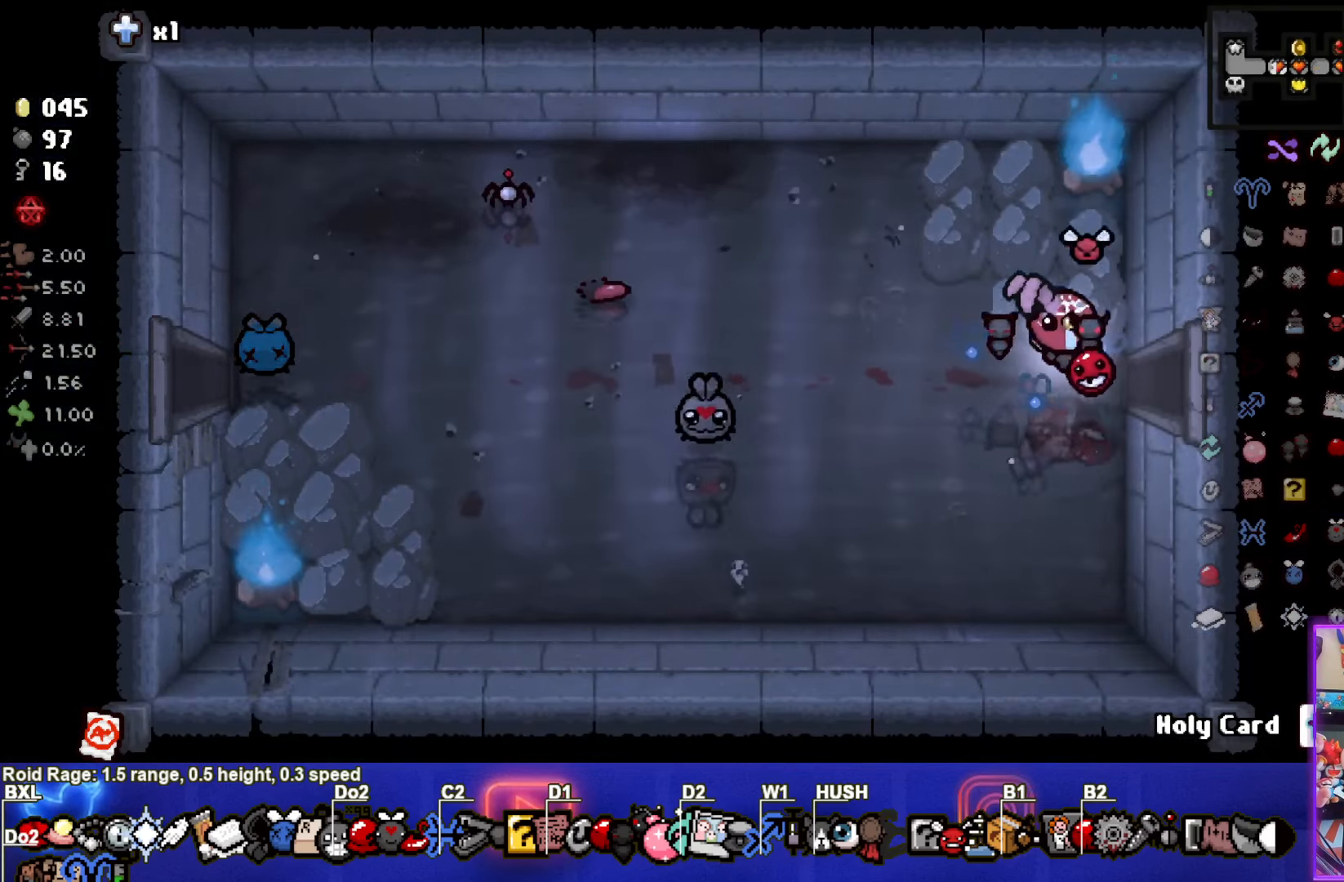
{"buttons": [], "left_stick": "center", "events": [[317, "left_stick", "center"]]}
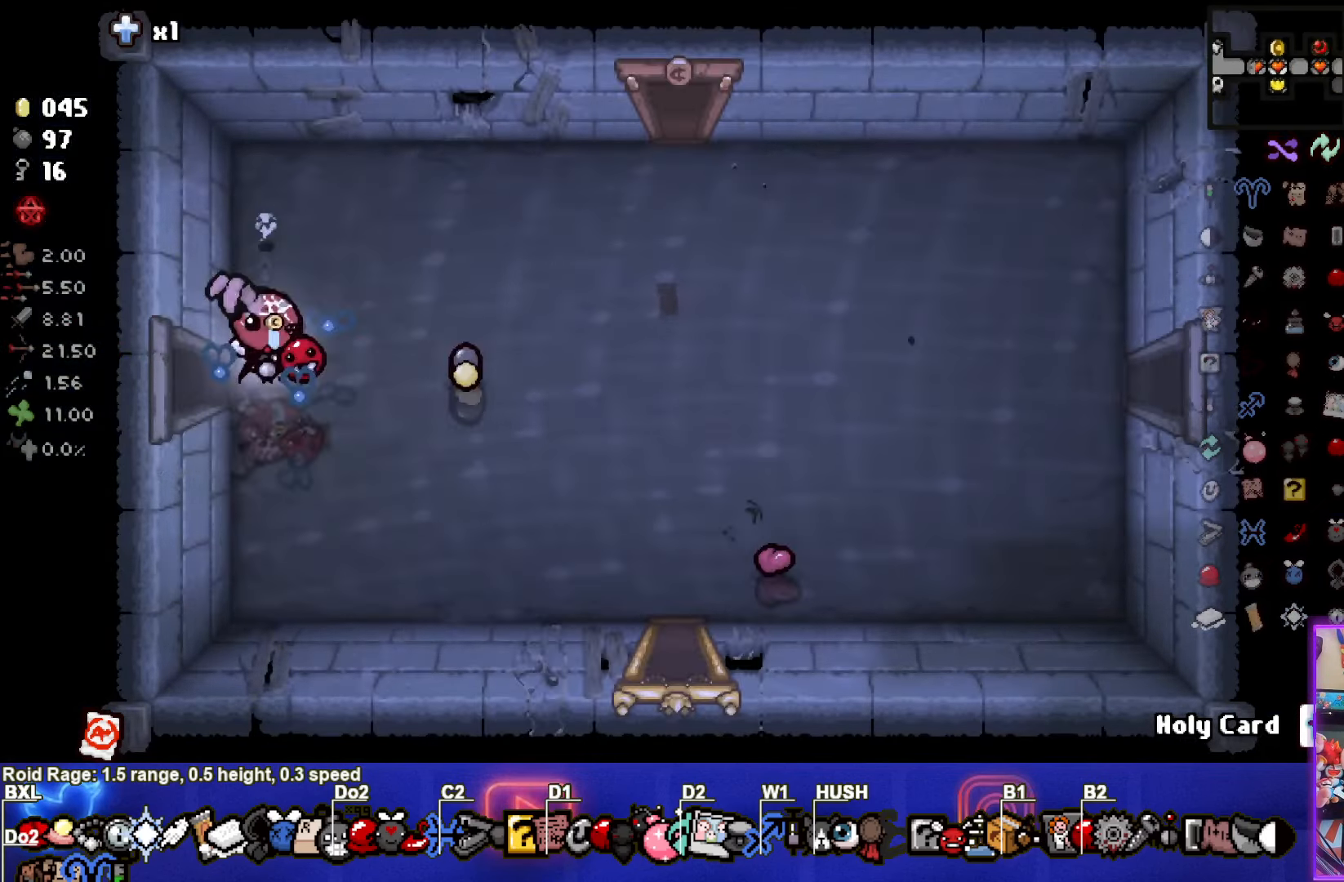
{"buttons": [], "left_stick": "up", "events": [[134, "left_stick", "right"], [484, "left_stick", "up"]]}
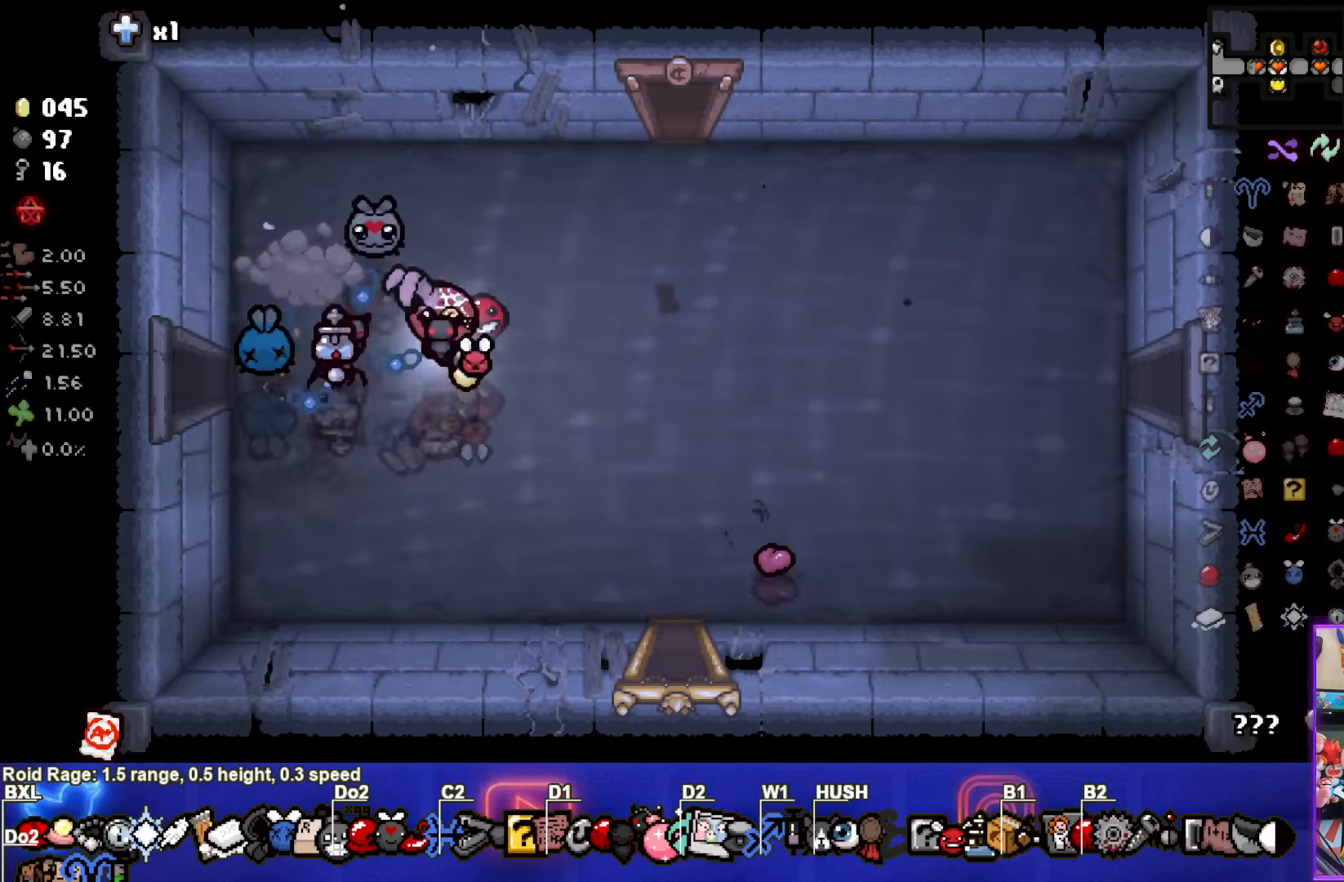
{"buttons": [], "left_stick": "down", "events": [[184, "left_stick", "center"], [367, "left_stick", "down"]]}
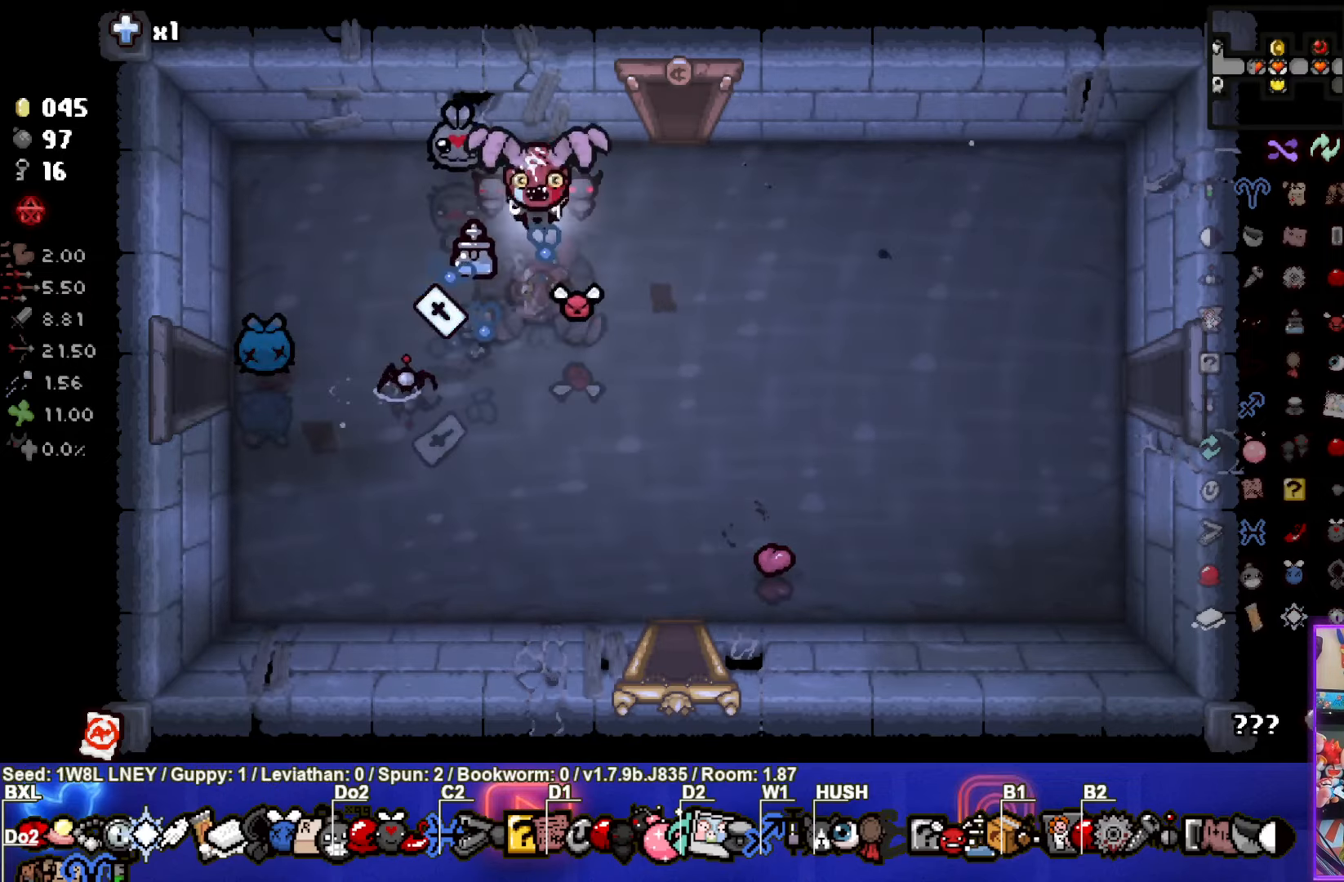
{"buttons": [], "left_stick": "center", "events": [[100, "left_stick", "center"]]}
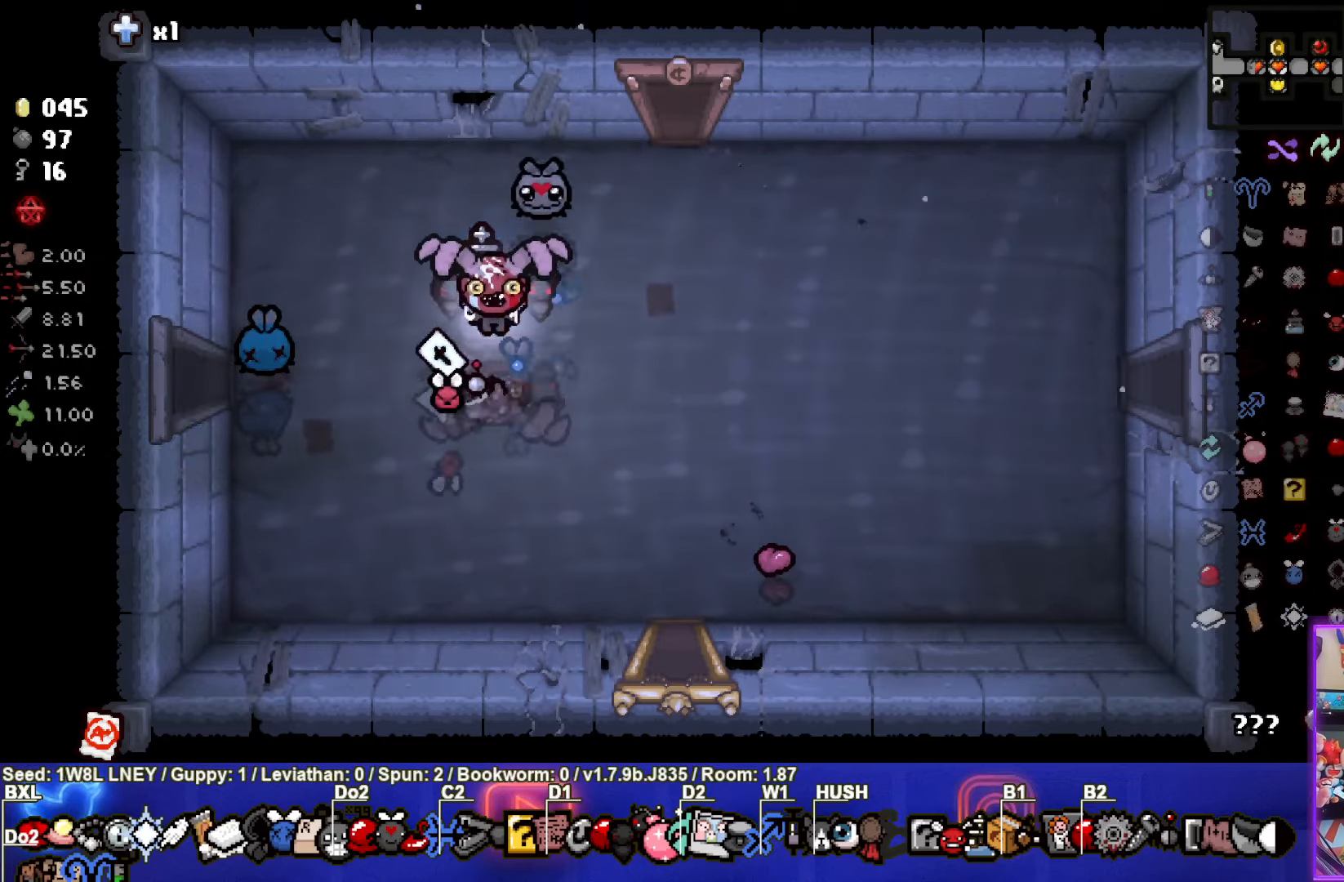
{"buttons": [], "left_stick": "down-left", "events": [[267, "left_stick", "down-left"]]}
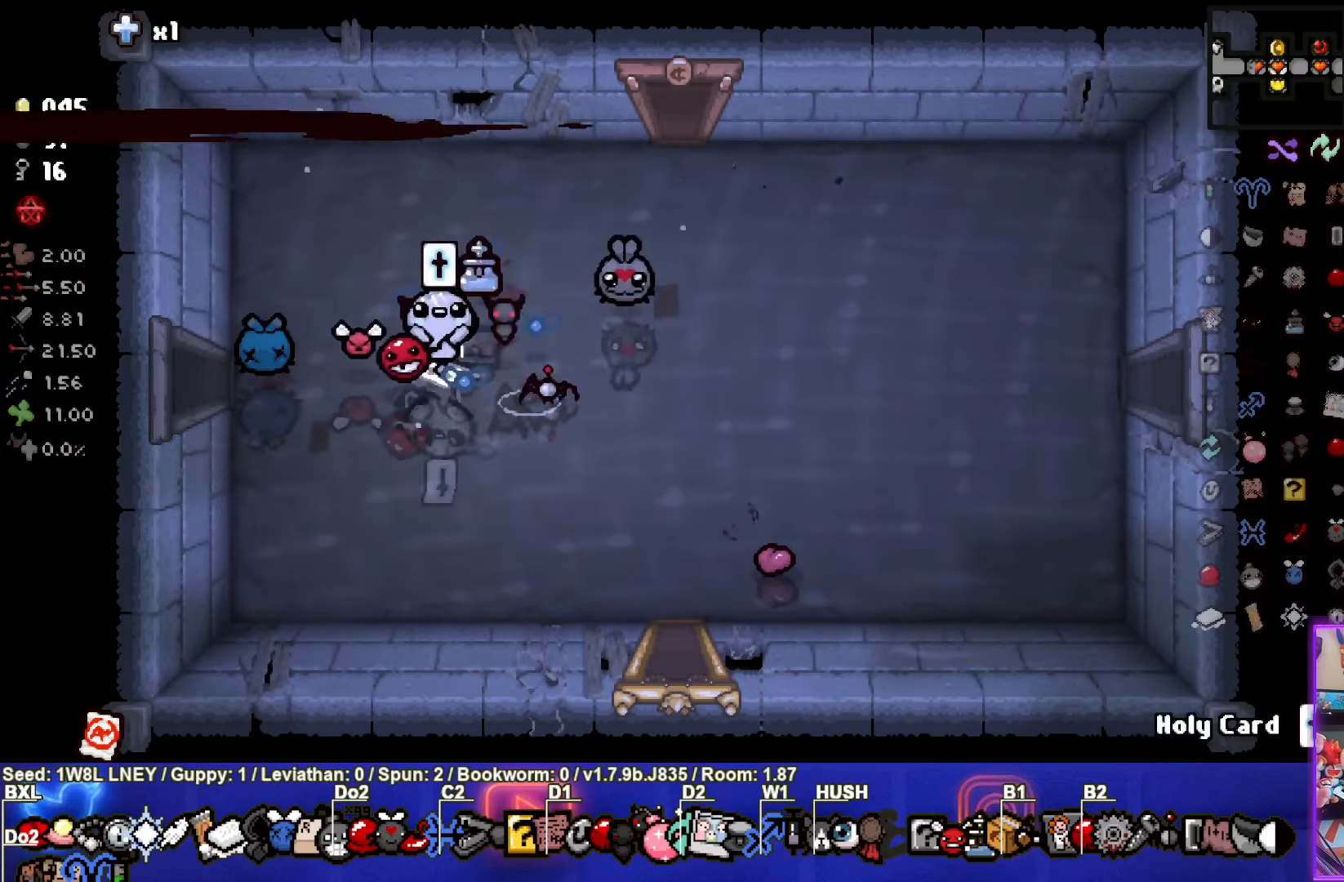
{"buttons": [], "left_stick": "up-right", "events": [[17, "left_stick", "up-right"]]}
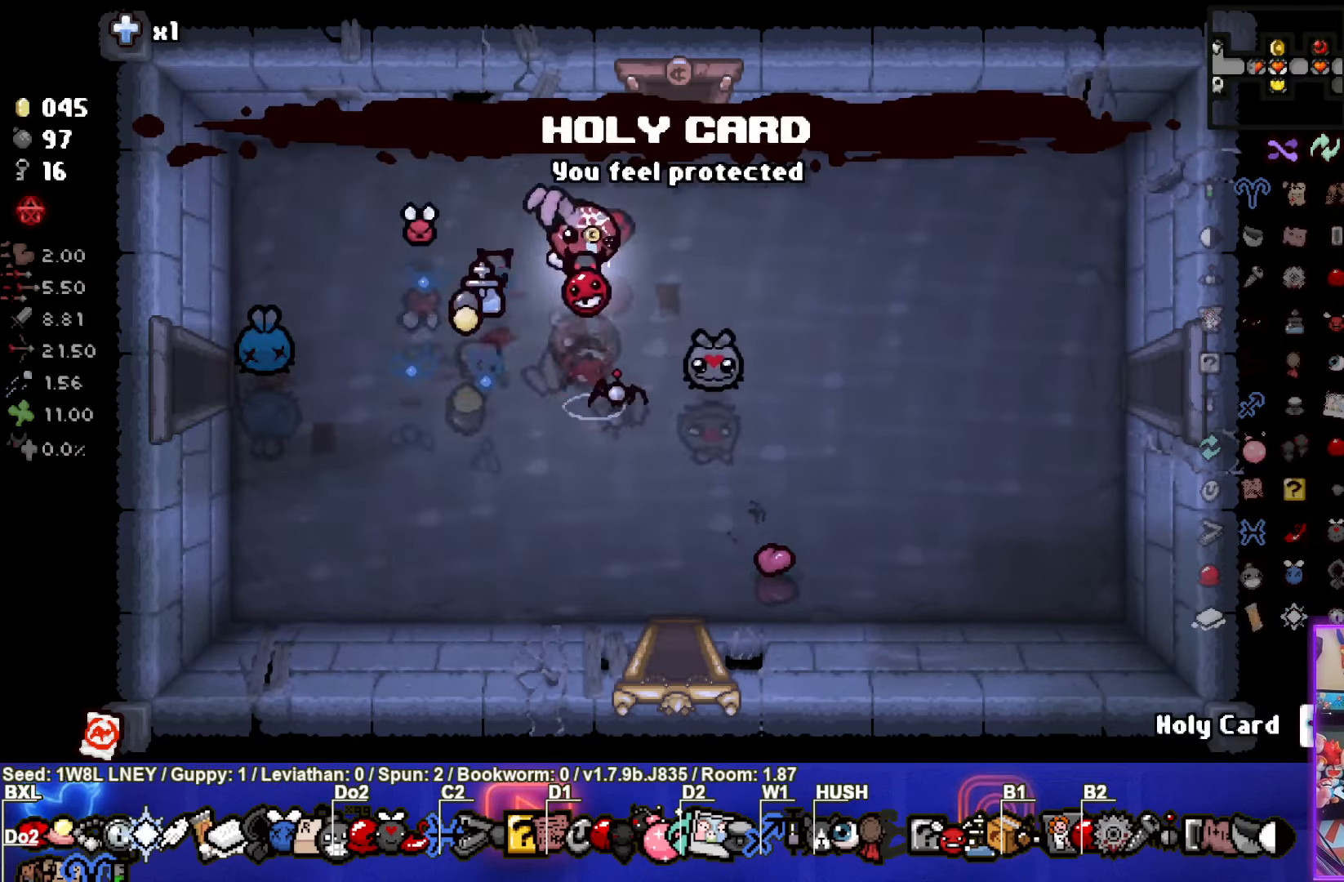
{"buttons": [], "left_stick": "center", "events": [[17, "left_stick", "up"], [400, "left_stick", "center"]]}
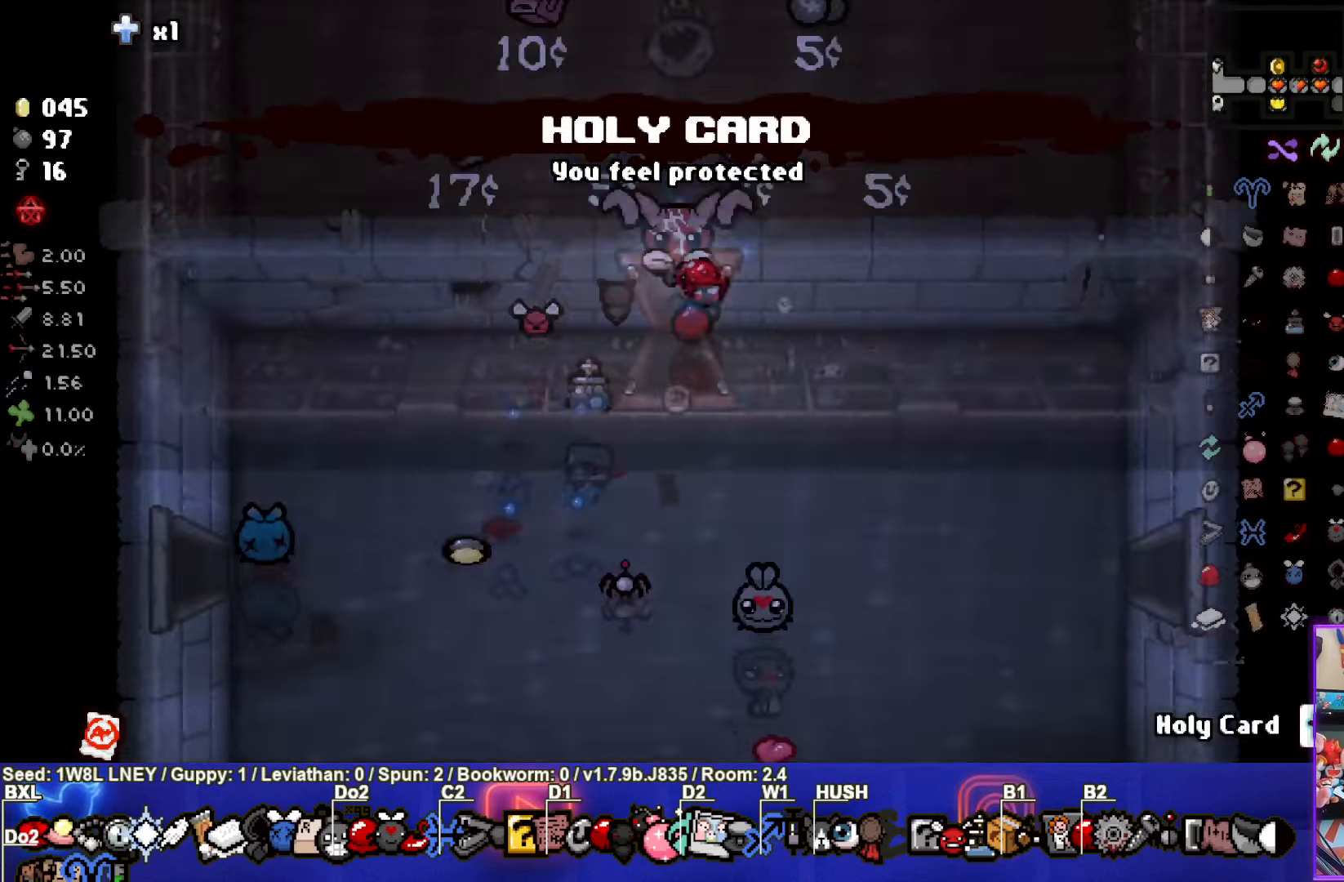
{"buttons": [], "left_stick": "center", "events": []}